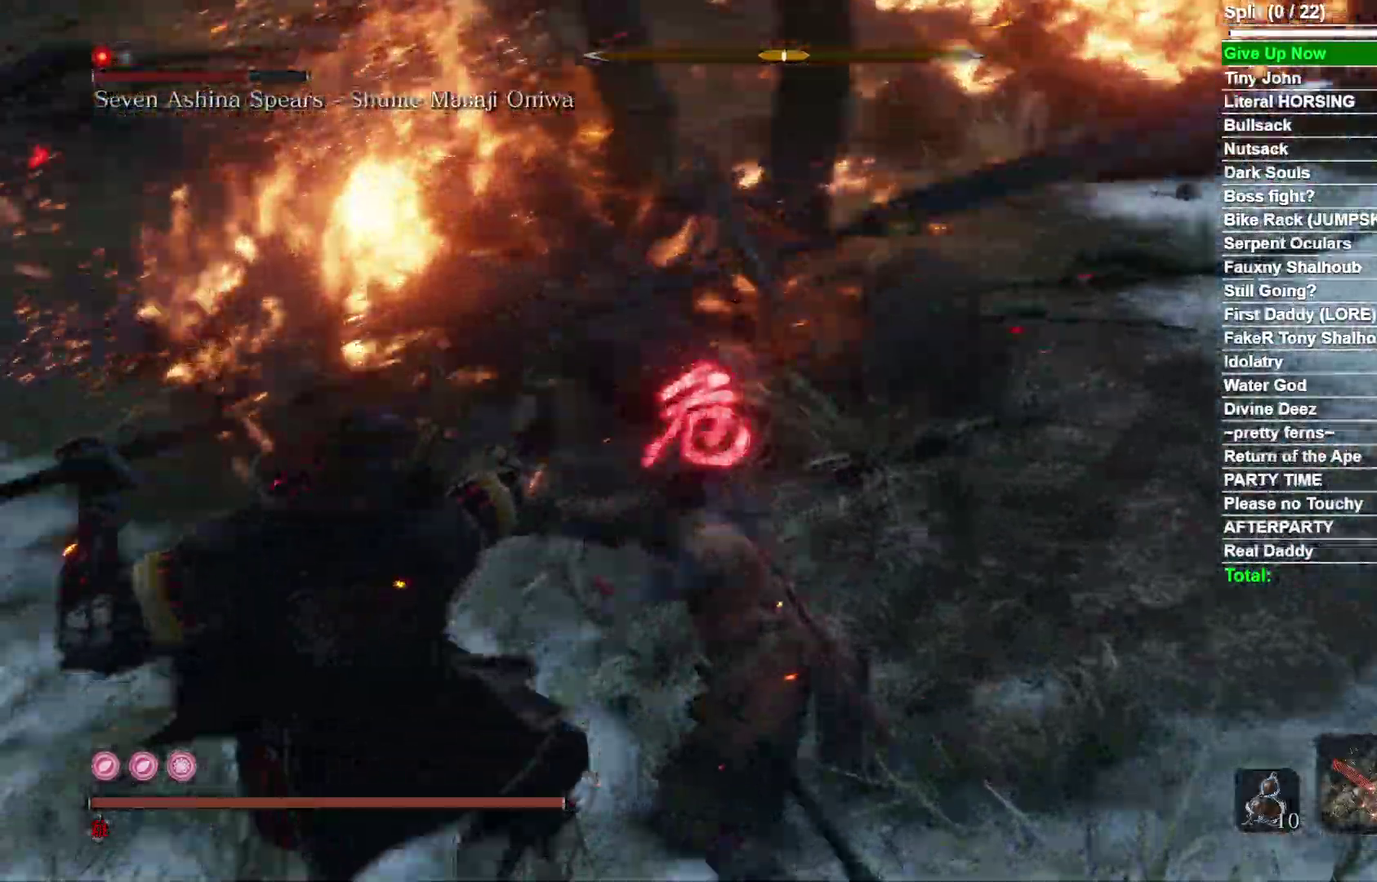
Gameplay with a controller (Xbox layout); each line is a JSON object with the inputs held at the frame after it (dt_ms = milliseconds from this image to that frame). "events" lists button and stick changes between this image and that frame as [ms after this image, input, new state], when the widget could be followed in between. Not read: L2 R2 left_stick.
{"dt_ms": 400, "buttons": [], "right_stick": "center", "events": [[200, "right_stick", "center"]]}
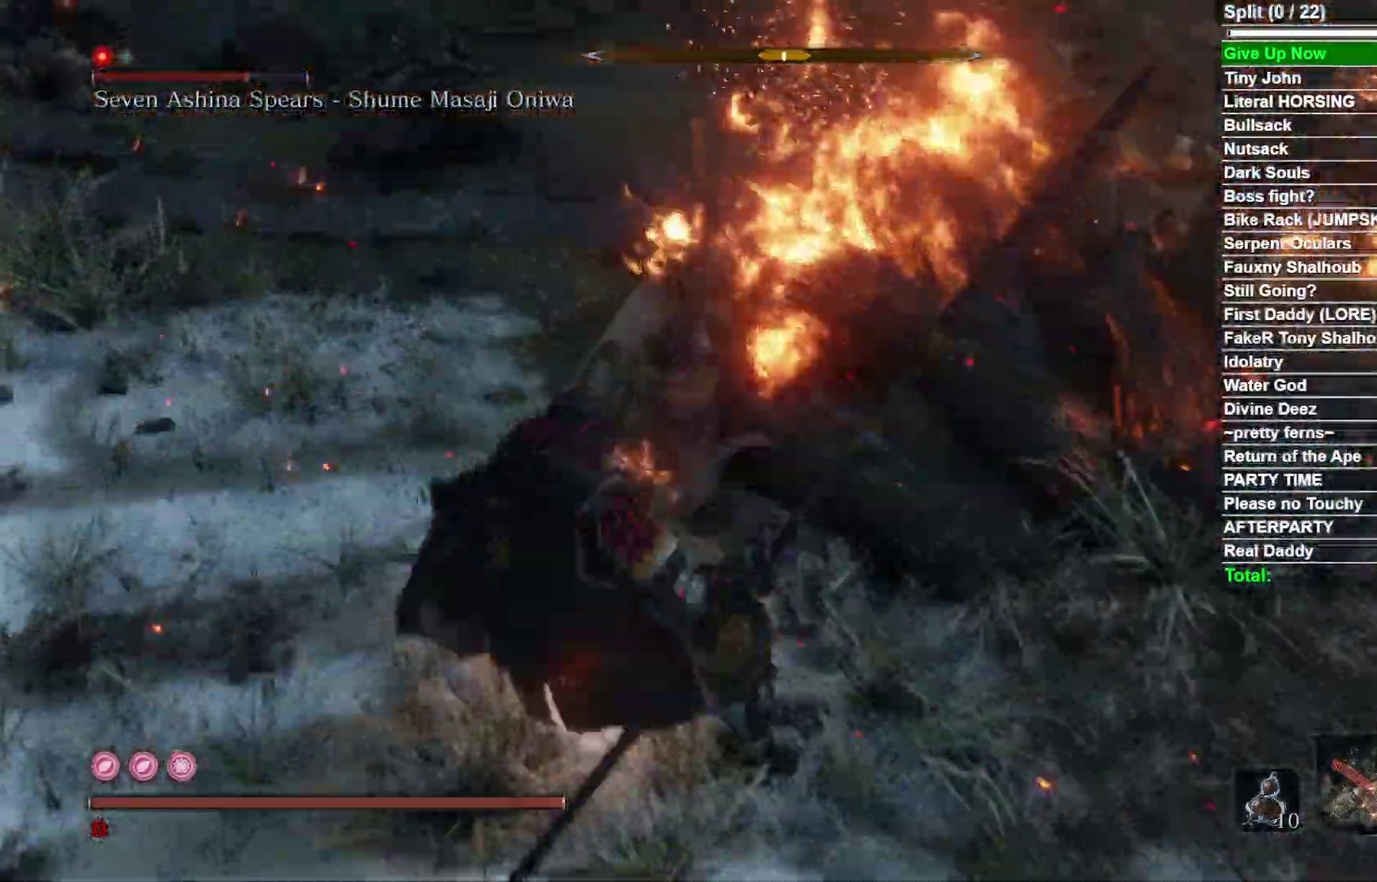
{"dt_ms": 600, "buttons": [], "right_stick": "up-left"}
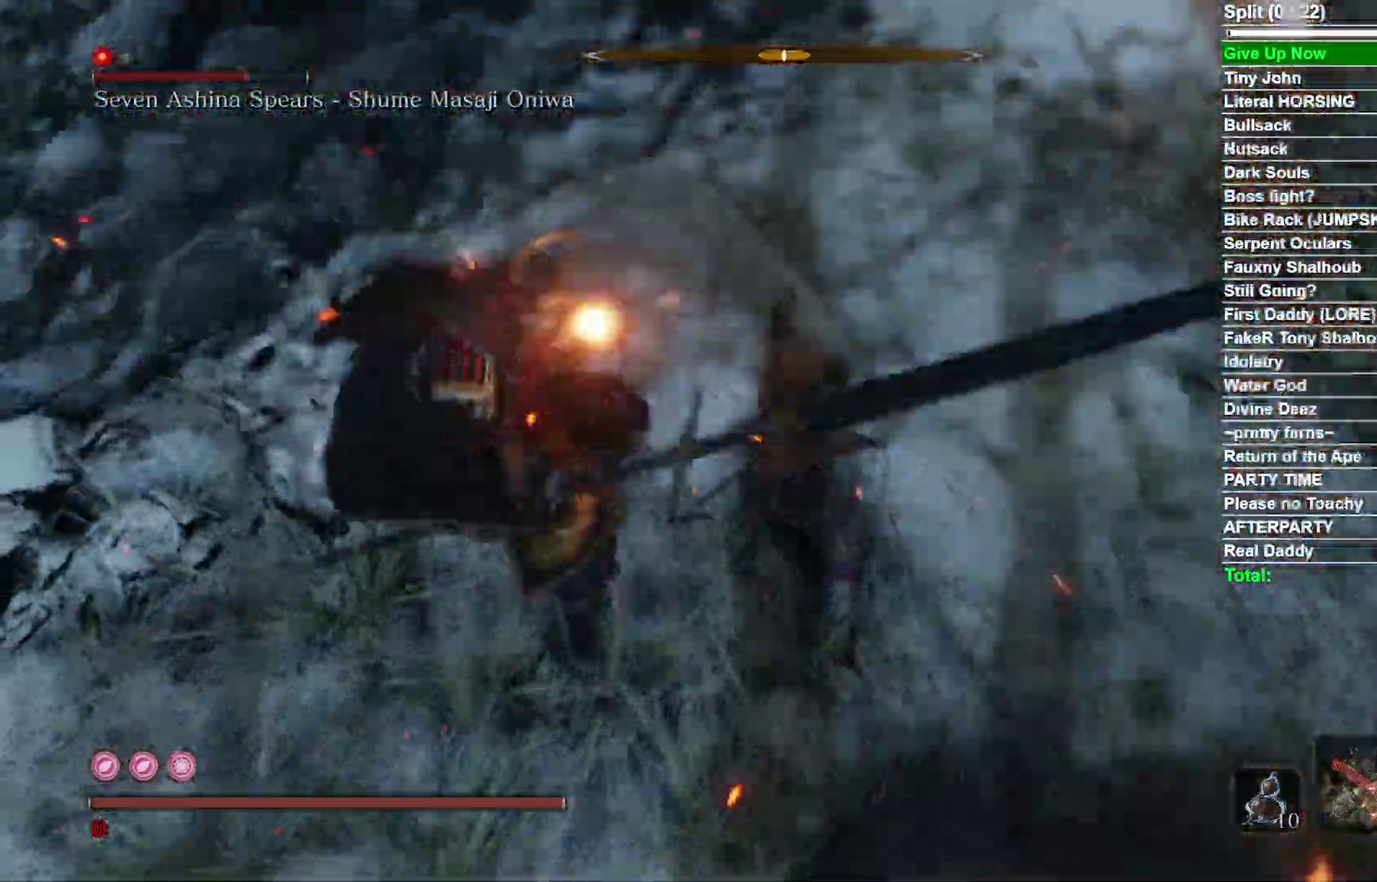
{"dt_ms": 300, "buttons": [], "right_stick": "left"}
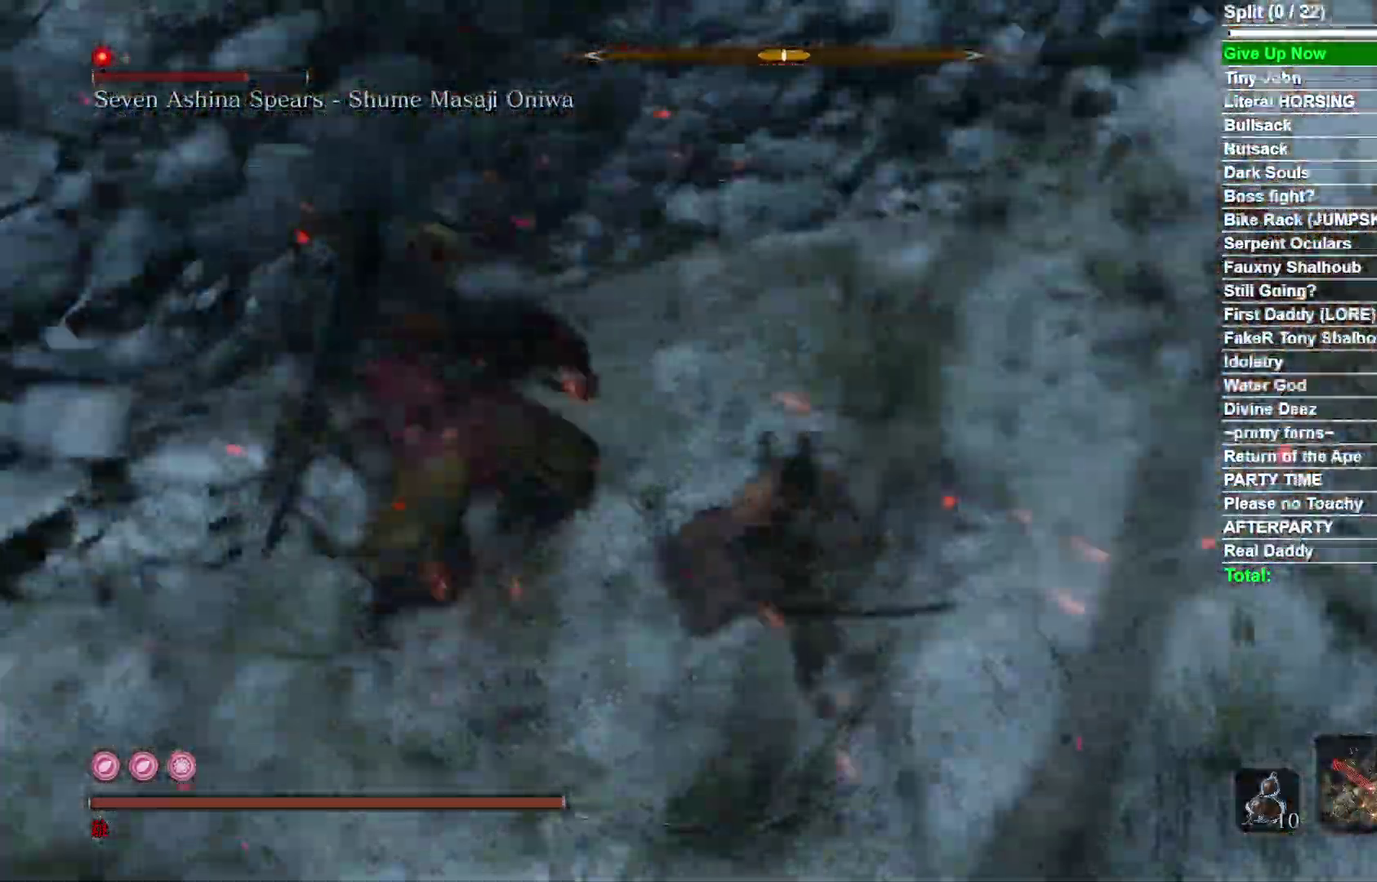
{"dt_ms": 800, "buttons": [], "right_stick": "left", "events": [[67, "right_stick", "center"], [383, "R1", "down"], [433, "right_stick", "left"], [517, "R1", "up"]]}
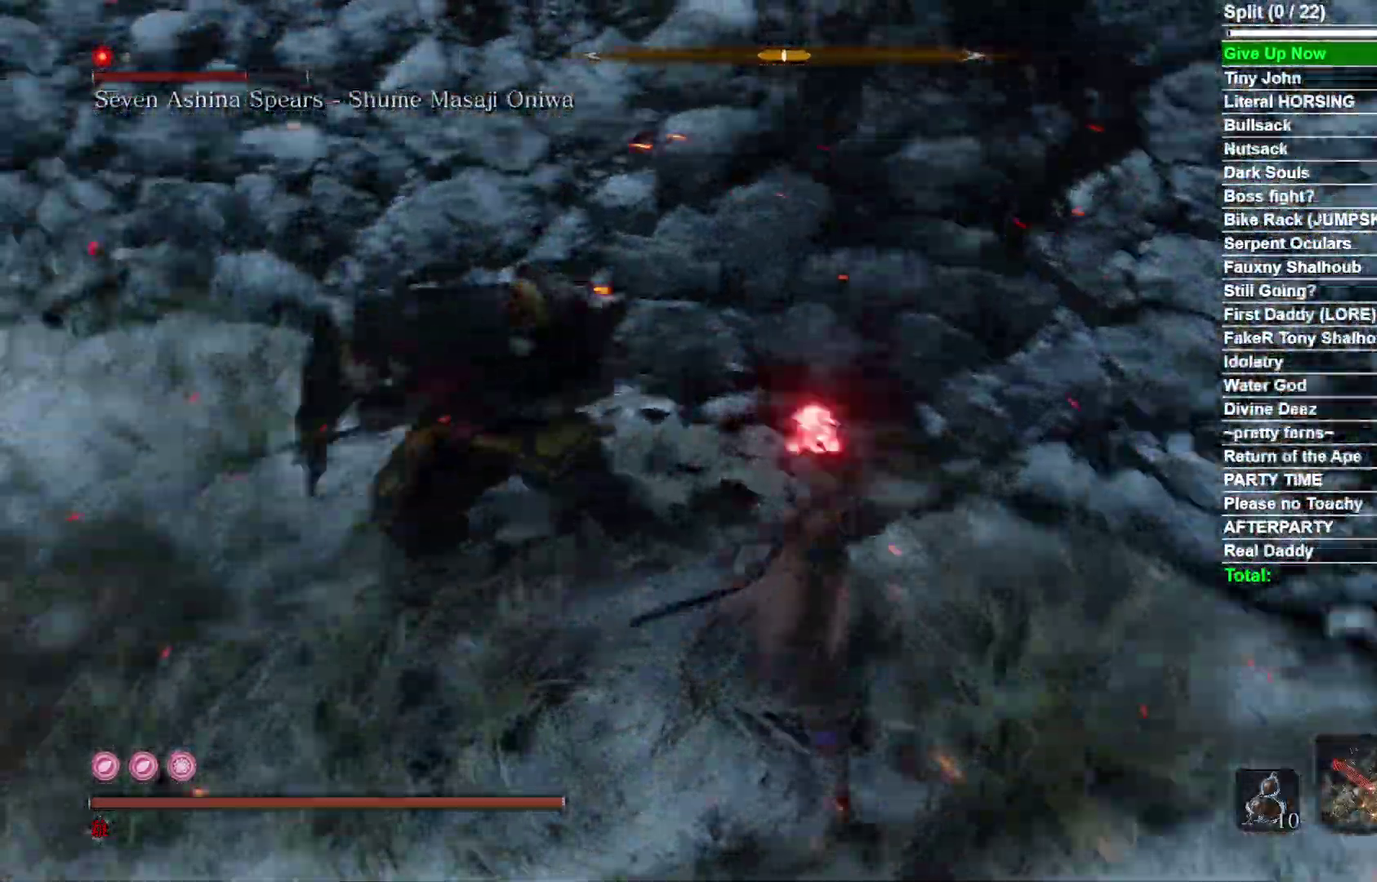
{"dt_ms": 400, "buttons": [], "right_stick": "center", "events": [[200, "right_stick", "center"], [250, "R1", "down"], [400, "R1", "up"]]}
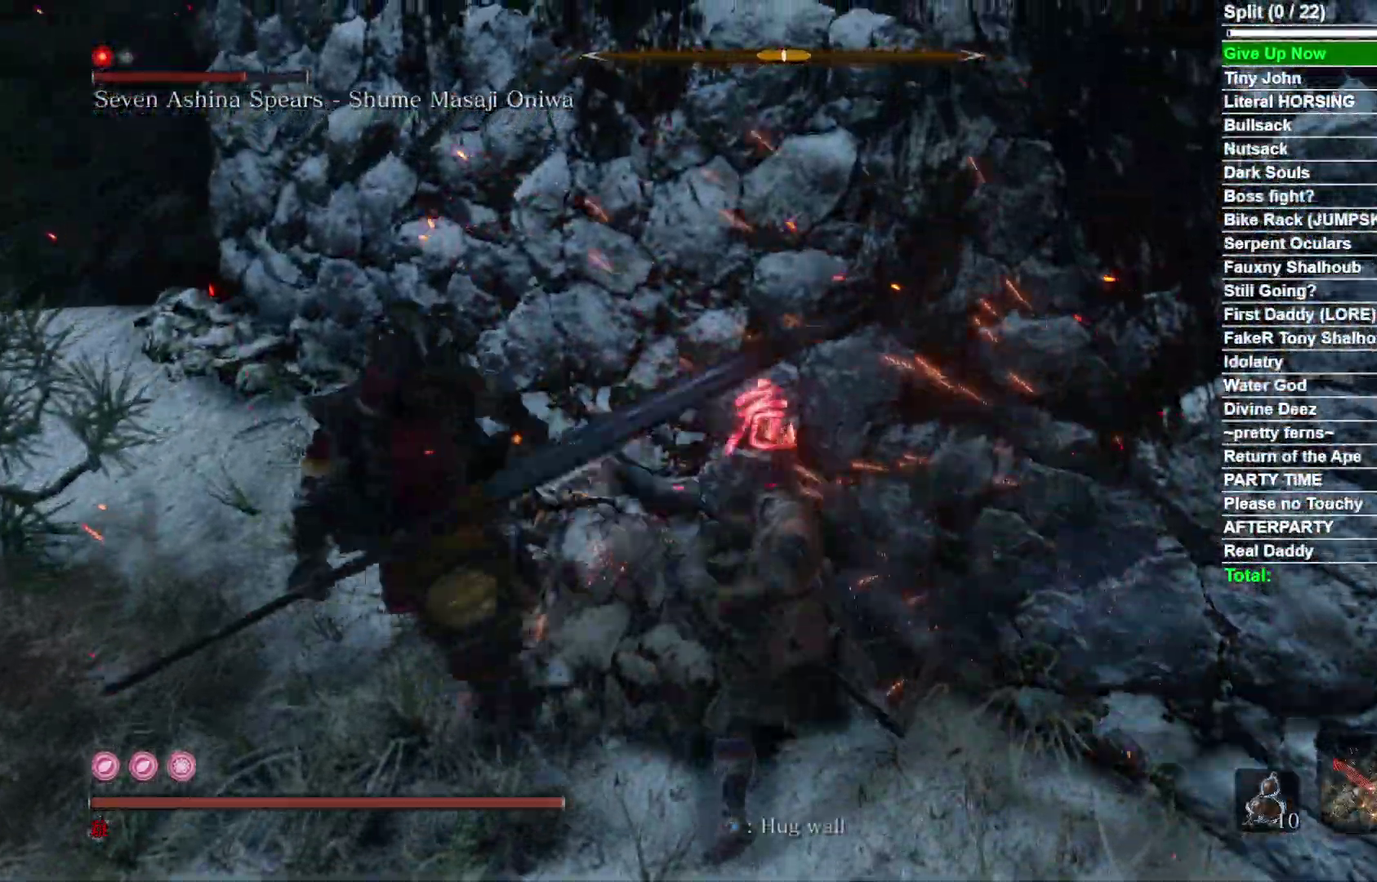
{"dt_ms": 500, "buttons": ["R1"], "right_stick": "left", "events": [[67, "right_stick", "down-left"], [217, "right_stick", "center"], [417, "R1", "down"], [433, "right_stick", "left"]]}
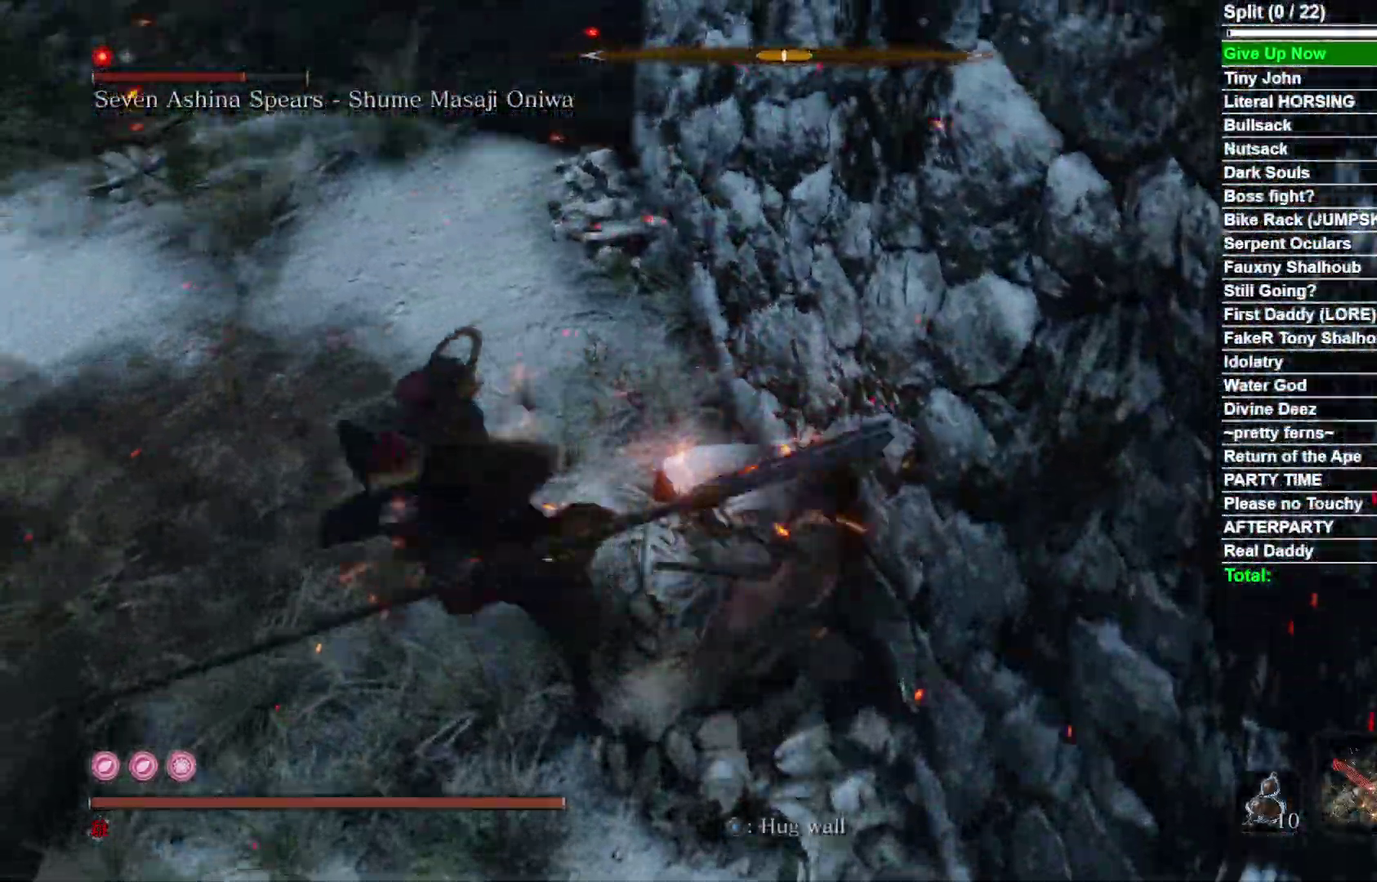
{"dt_ms": 500, "buttons": [], "right_stick": "left", "events": [[50, "R1", "up"], [167, "right_stick", "center"], [317, "right_stick", "left"]]}
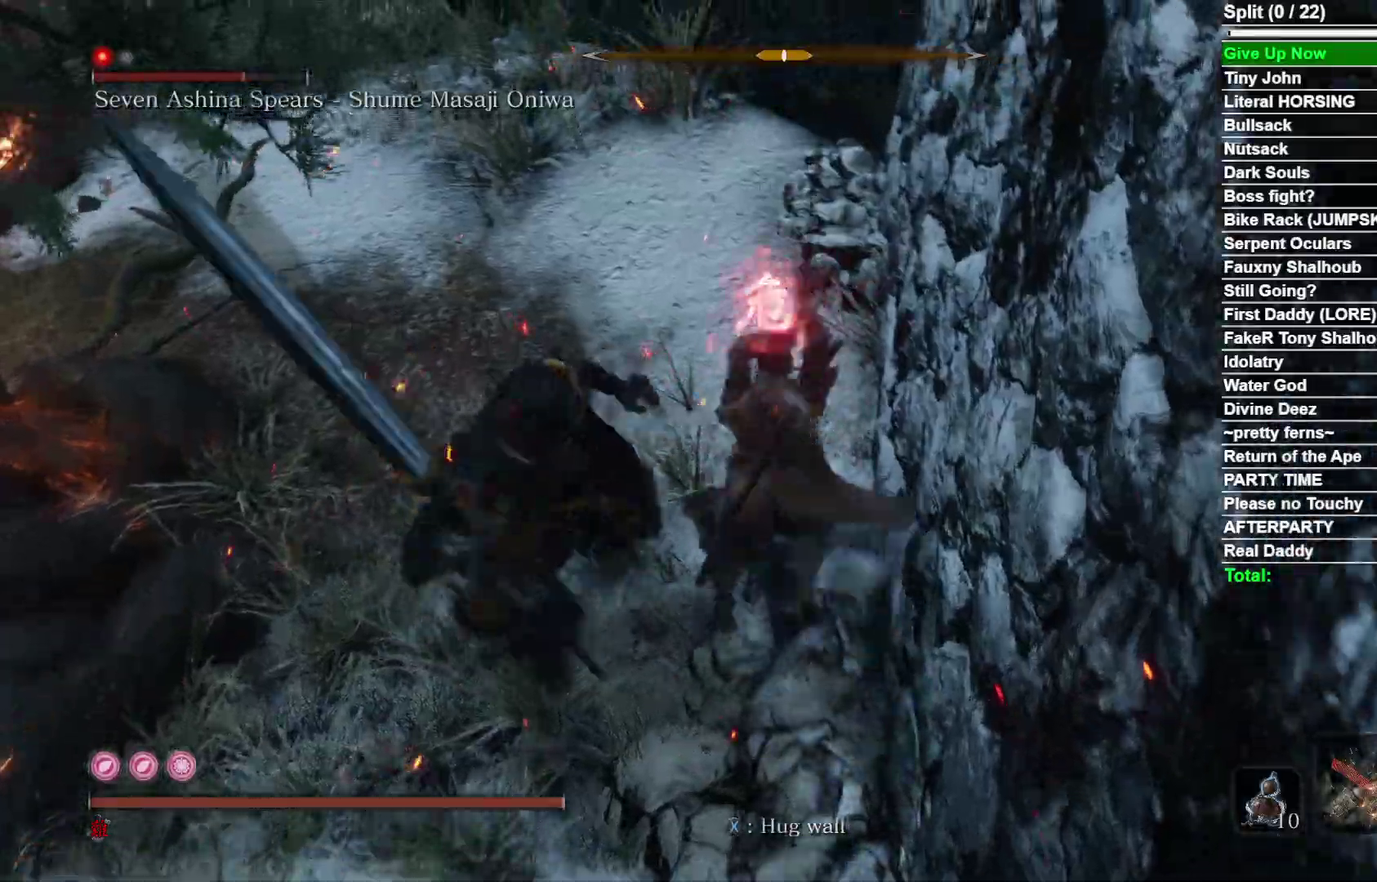
{"dt_ms": 300, "buttons": [], "right_stick": "down-left", "events": [[67, "right_stick", "center"], [117, "R1", "down"], [167, "right_stick", "down-left"], [283, "R1", "up"]]}
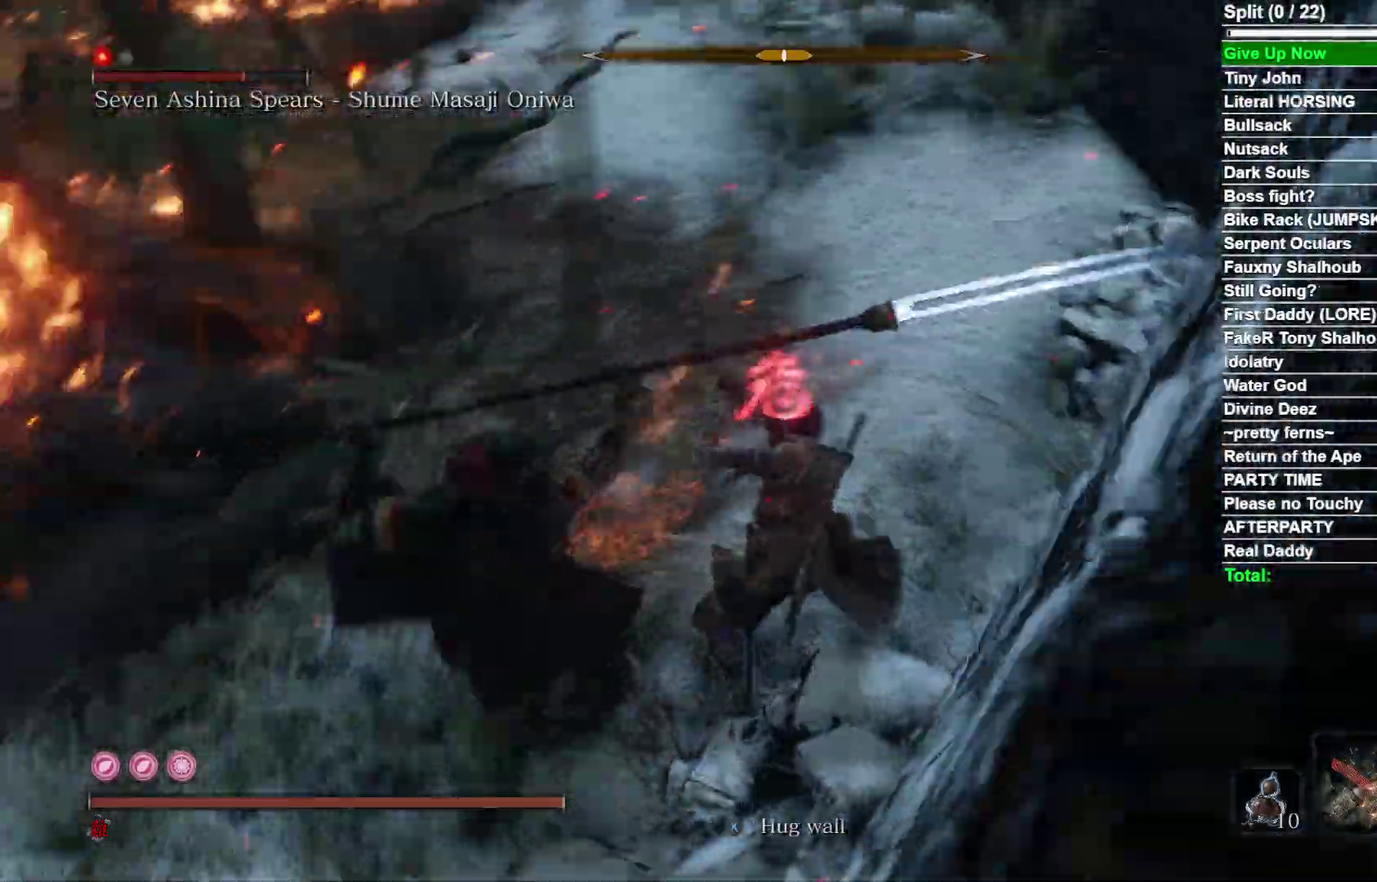
{"dt_ms": 900, "buttons": [], "right_stick": "center", "events": [[33, "right_stick", "center"], [117, "right_stick", "left"], [500, "R1", "down"], [650, "R1", "up"], [867, "right_stick", "center"]]}
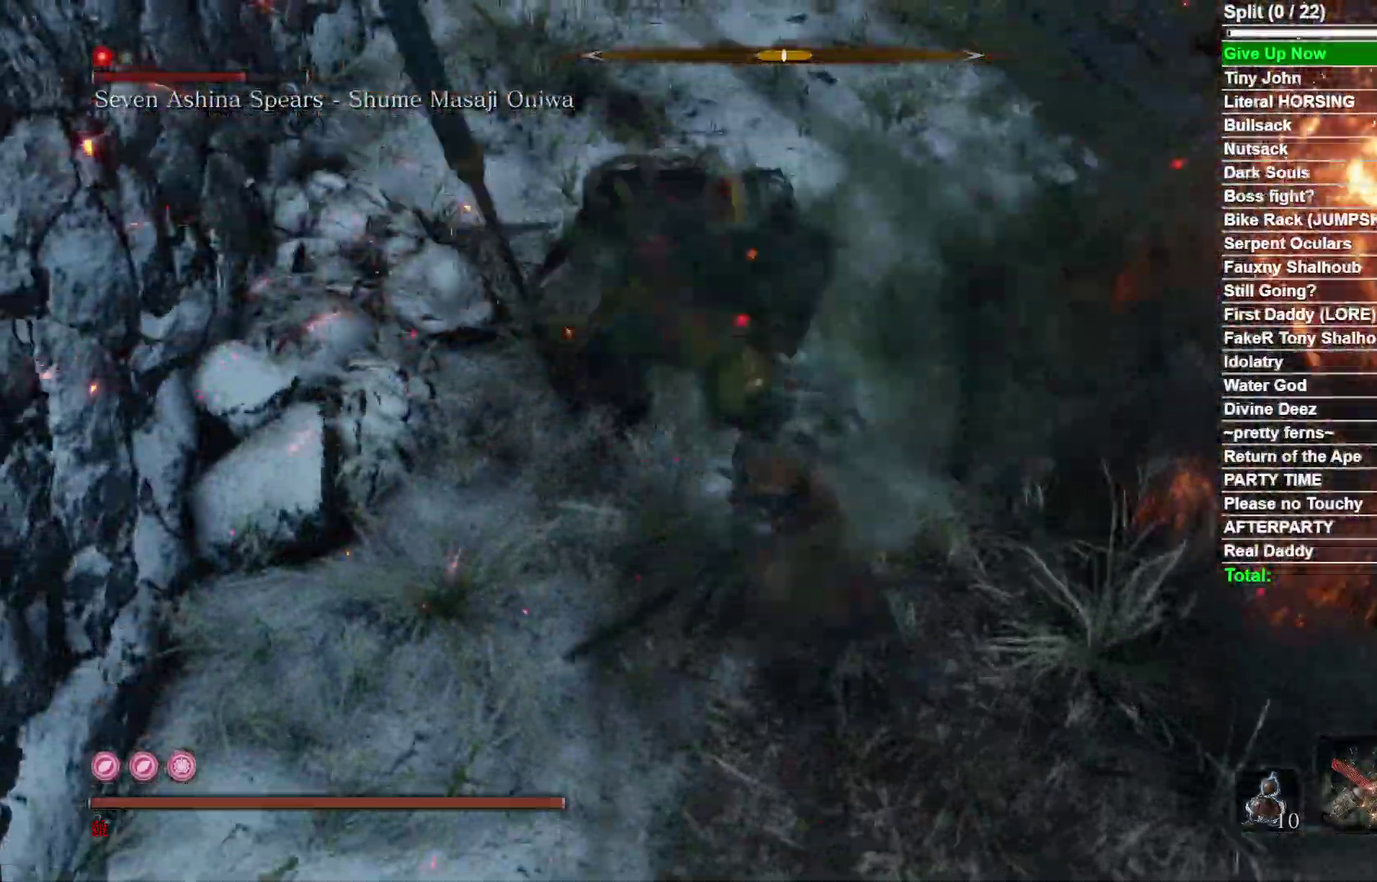
{"dt_ms": 300, "buttons": ["R1"], "right_stick": "up-right", "events": [[200, "R1", "down"], [250, "right_stick", "up-right"]]}
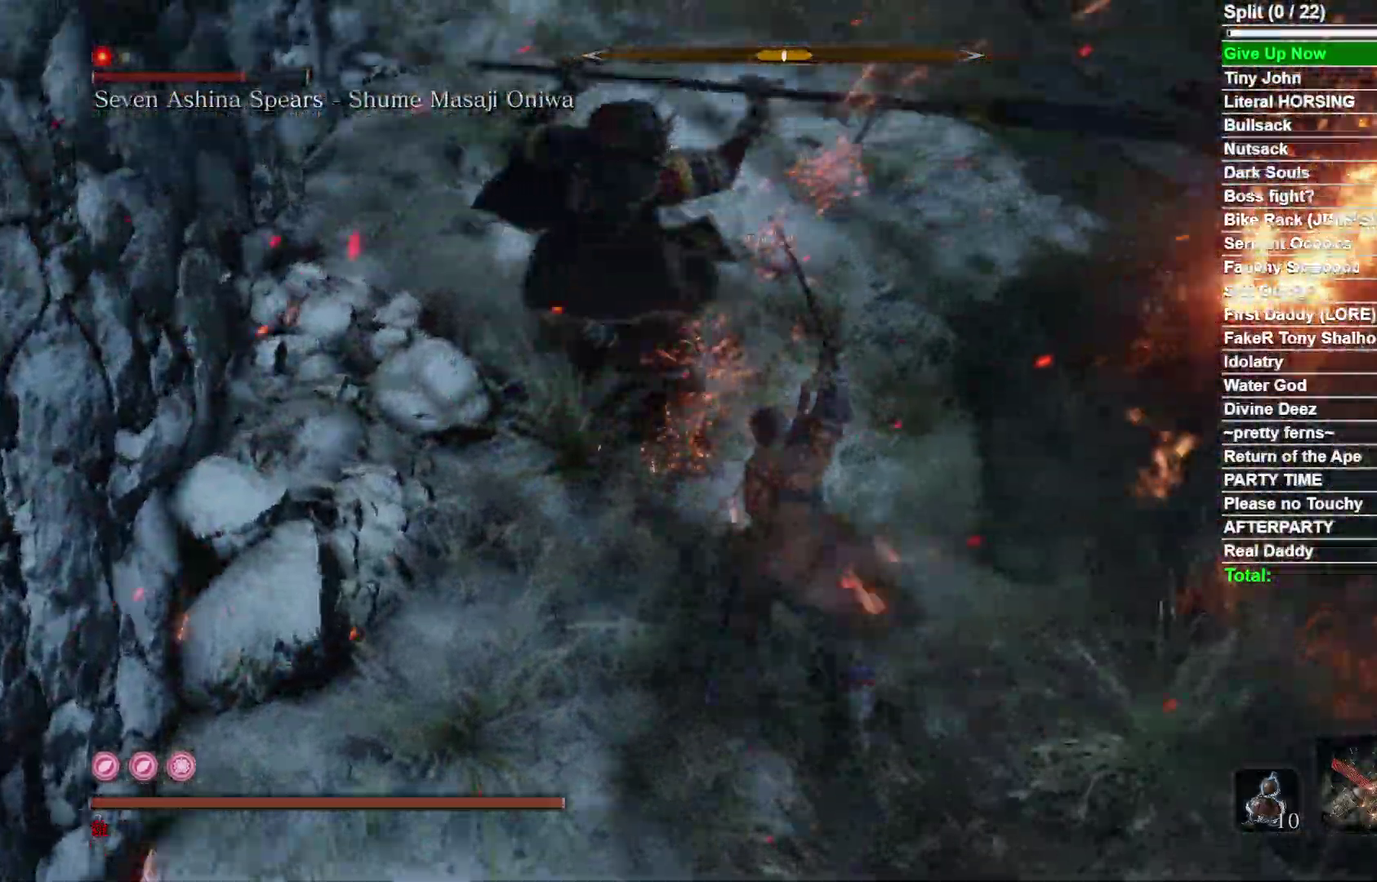
{"dt_ms": 500, "buttons": [], "right_stick": "left", "events": [[17, "right_stick", "center"], [33, "R1", "up"], [450, "right_stick", "left"]]}
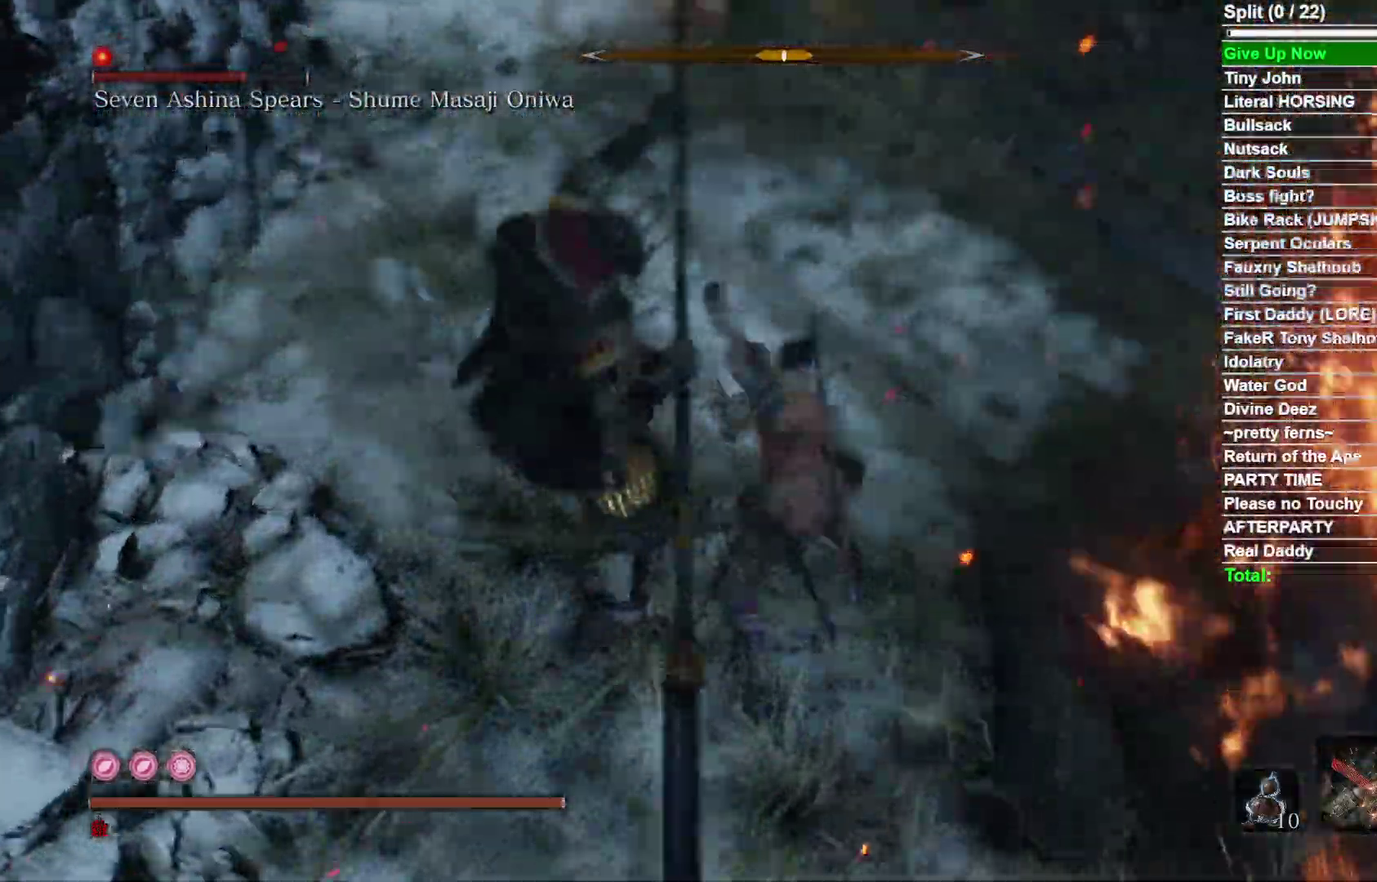
{"dt_ms": 300, "buttons": [], "right_stick": "center", "events": [[17, "R1", "down"], [17, "right_stick", "down-left"], [167, "right_stick", "center"], [183, "R1", "up"]]}
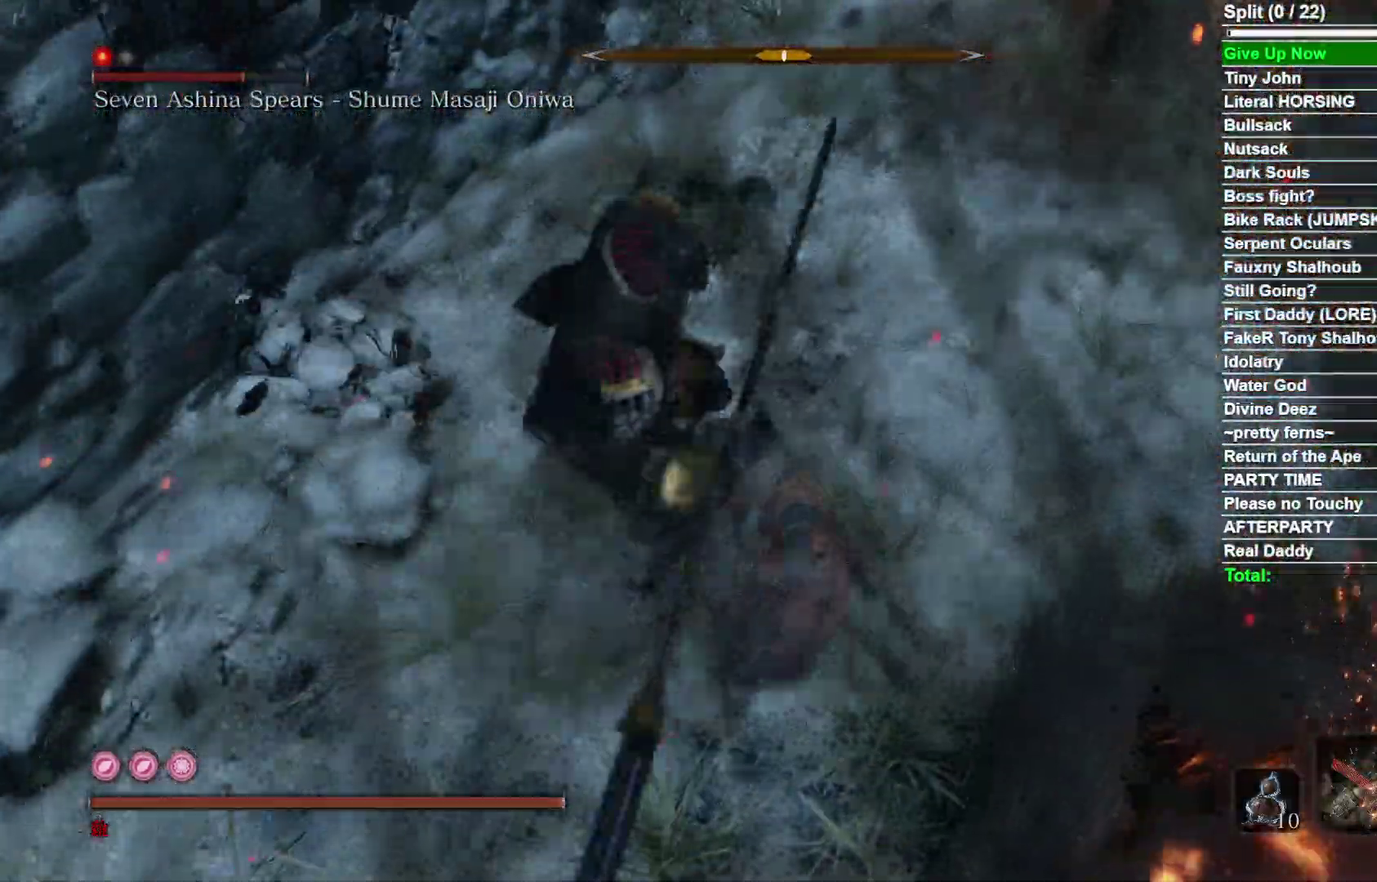
{"dt_ms": 800, "buttons": [], "right_stick": "center", "events": [[133, "right_stick", "left"], [317, "R1", "down"], [433, "R1", "up"], [433, "right_stick", "center"]]}
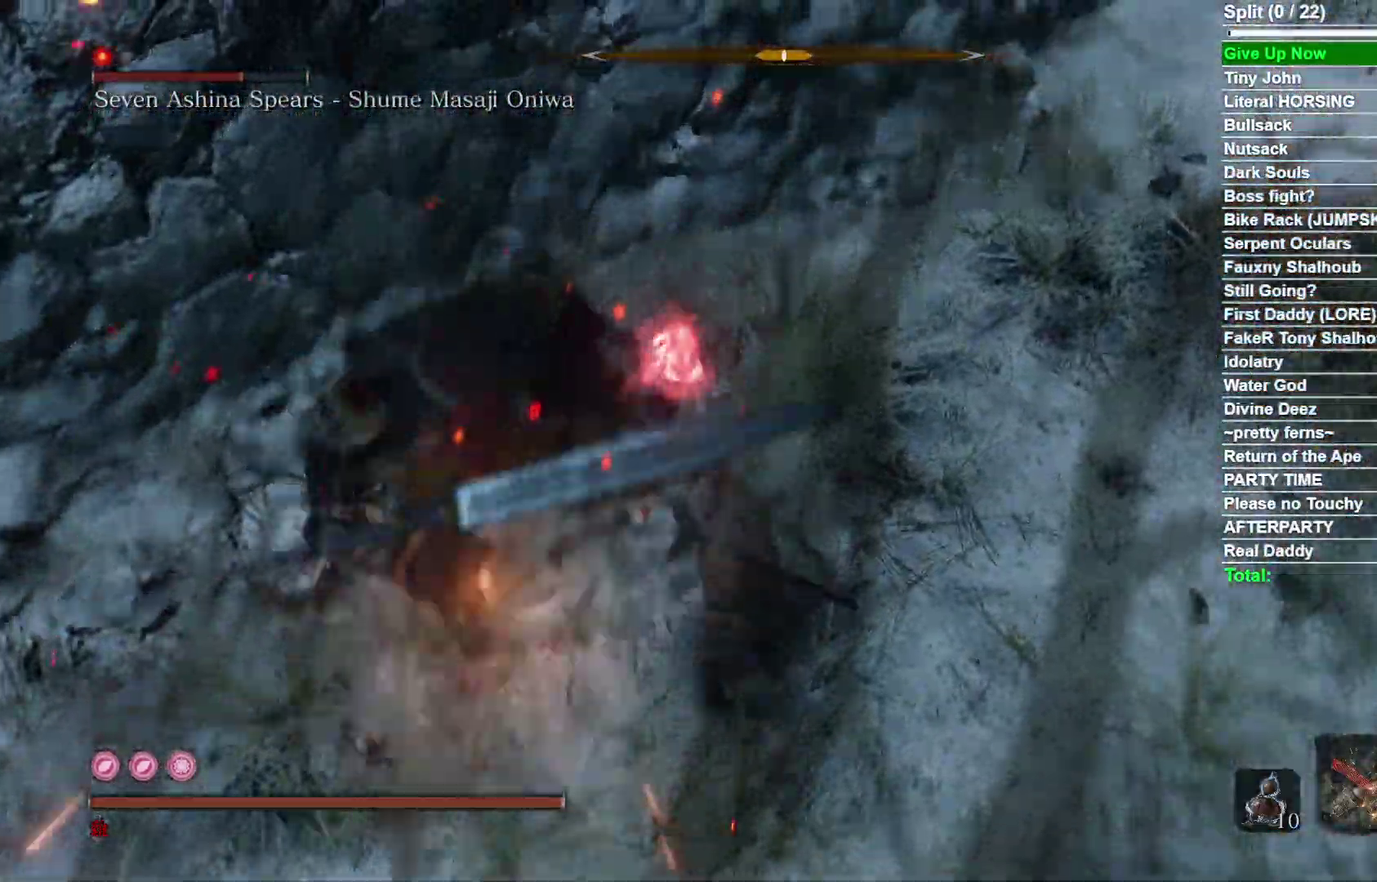
{"dt_ms": 400, "buttons": [], "right_stick": "left", "events": [[100, "right_stick", "left"], [117, "R1", "down"], [250, "R1", "up"], [333, "right_stick", "center"], [383, "right_stick", "left"]]}
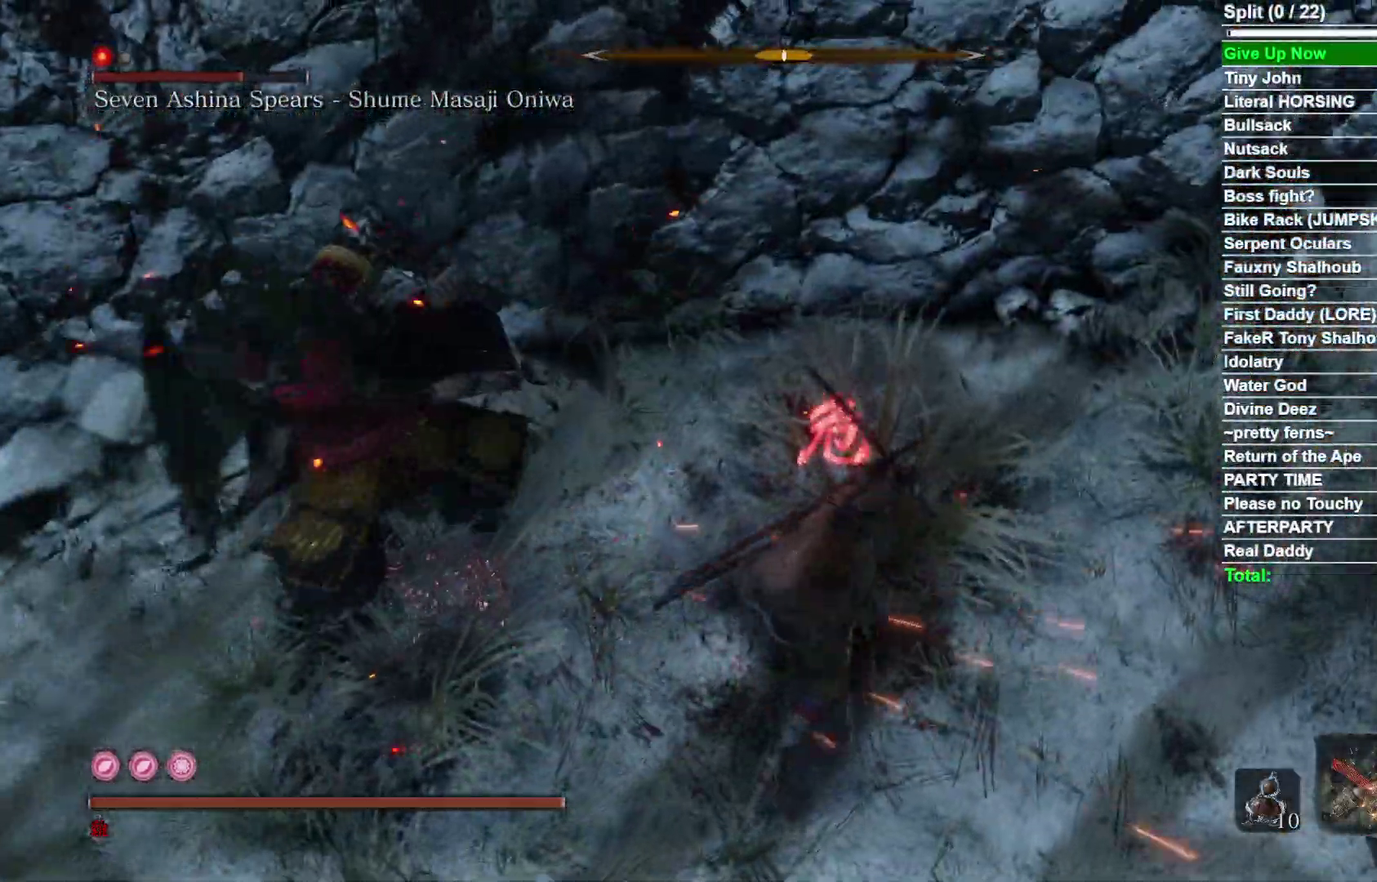
{"dt_ms": 400, "buttons": ["R1"], "right_stick": "left", "events": [[333, "R1", "down"]]}
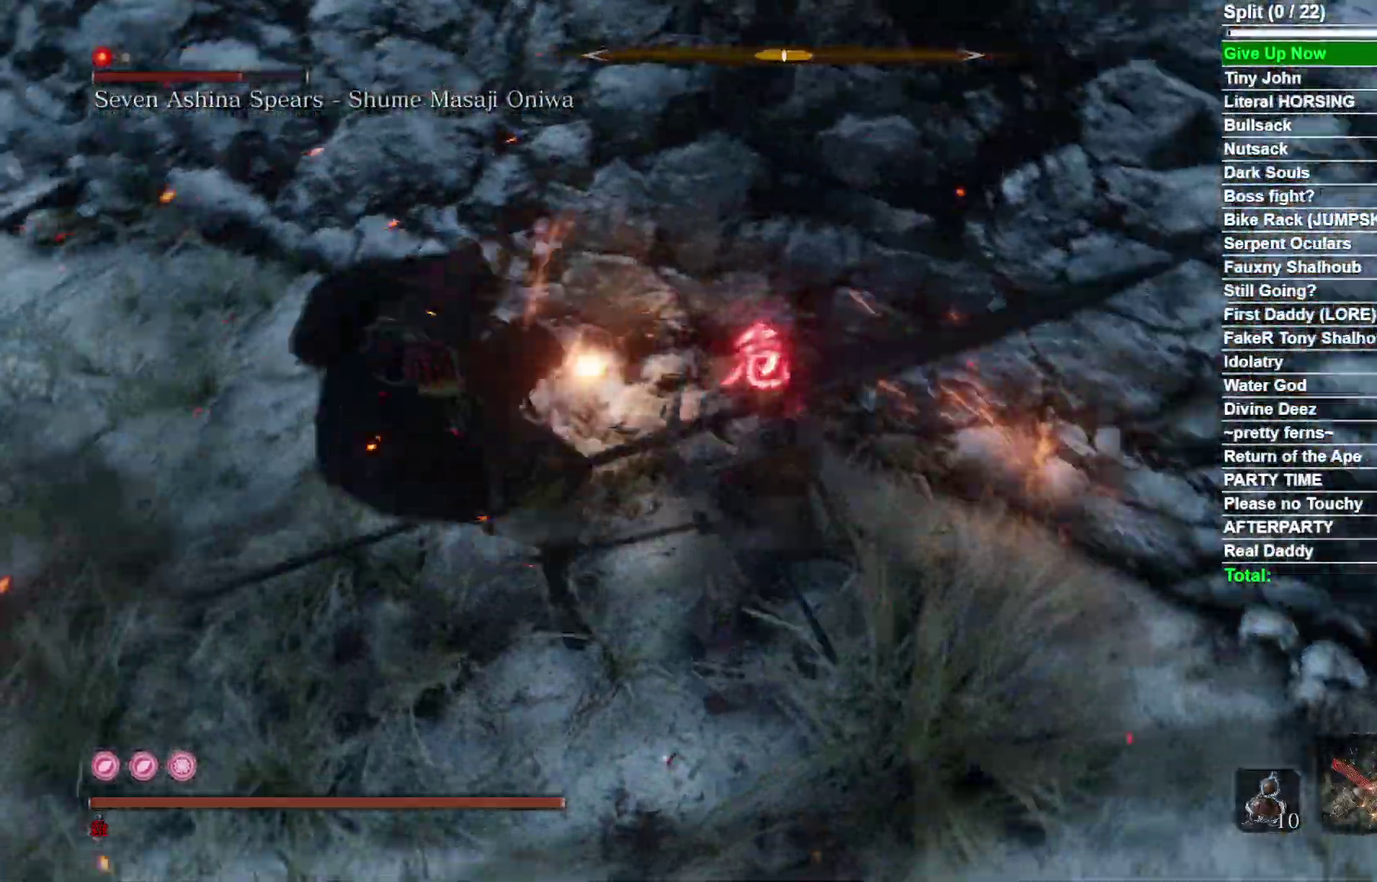
{"dt_ms": 600, "buttons": ["R1"], "right_stick": "left", "events": [[83, "R1", "up"], [100, "right_stick", "down-left"], [217, "right_stick", "left"], [350, "right_stick", "up-left"], [500, "right_stick", "left"], [583, "R1", "down"]]}
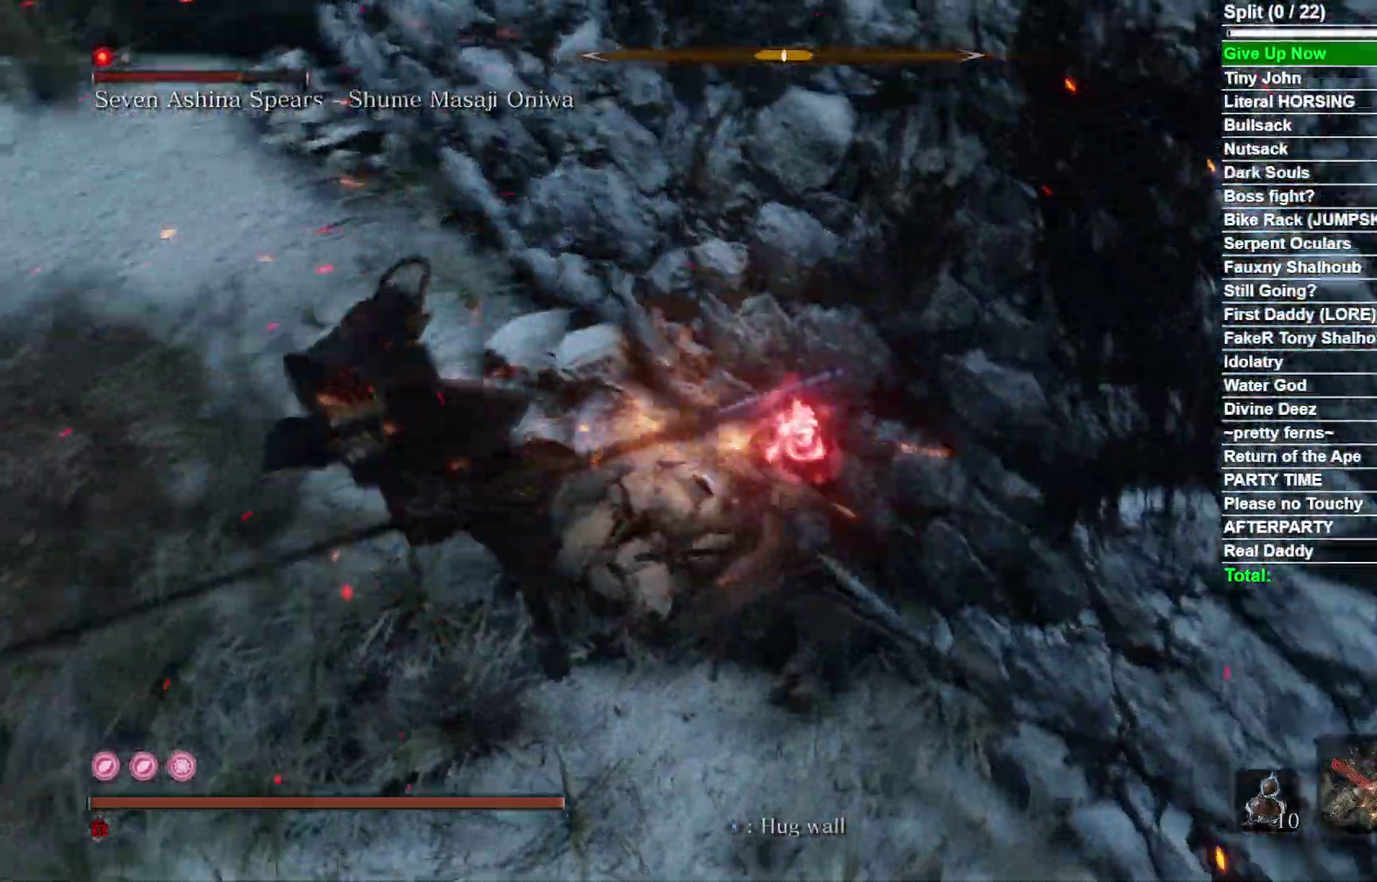
{"dt_ms": 300, "buttons": [], "right_stick": "left", "events": [[133, "R1", "up"], [150, "right_stick", "center"], [250, "right_stick", "left"]]}
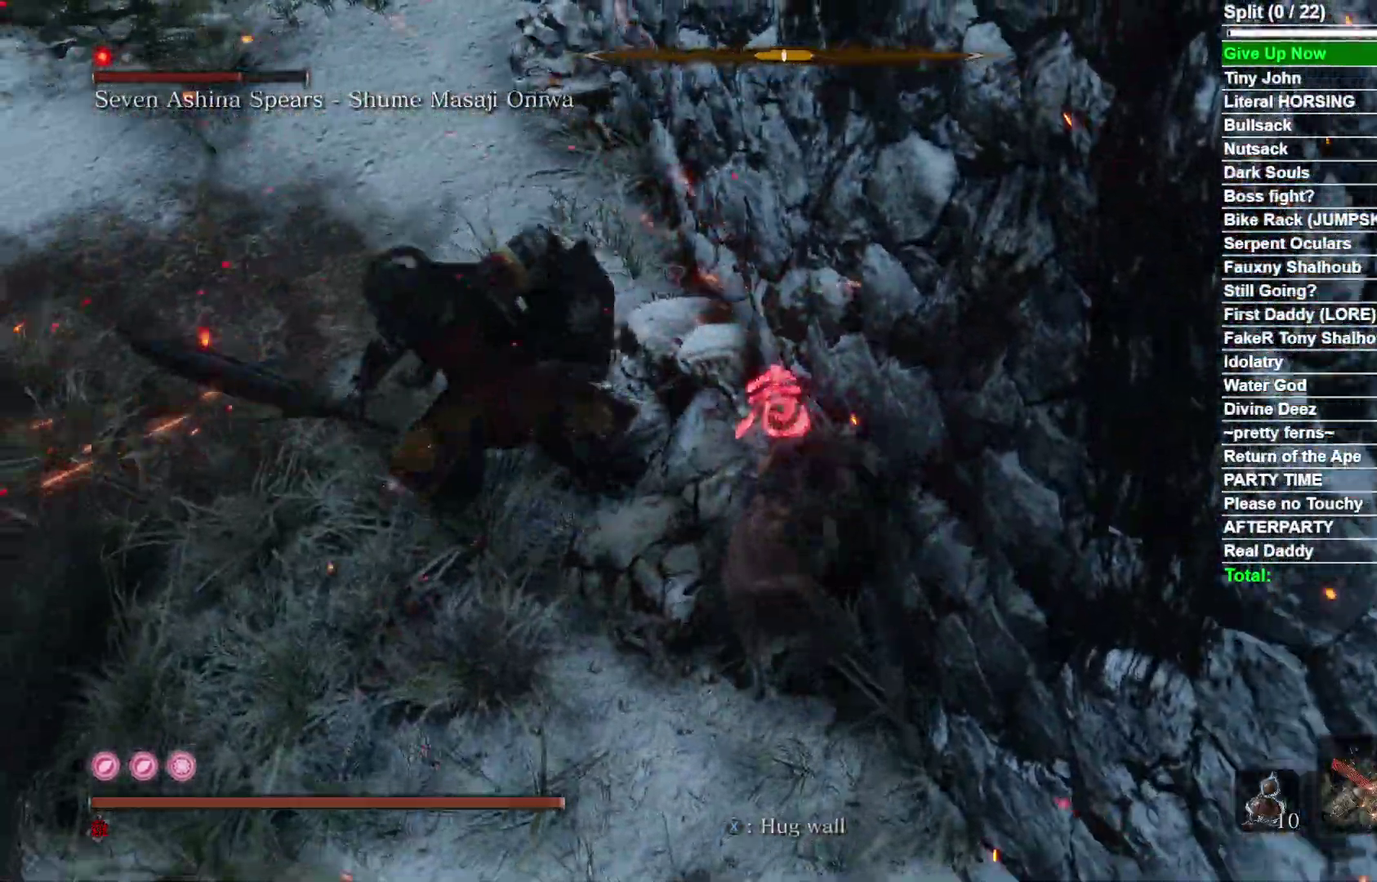
{"dt_ms": 800, "buttons": [], "right_stick": "down-left", "events": [[167, "right_stick", "center"], [383, "R1", "down"], [467, "right_stick", "down-left"], [533, "R1", "up"], [600, "right_stick", "center"], [700, "right_stick", "down-left"]]}
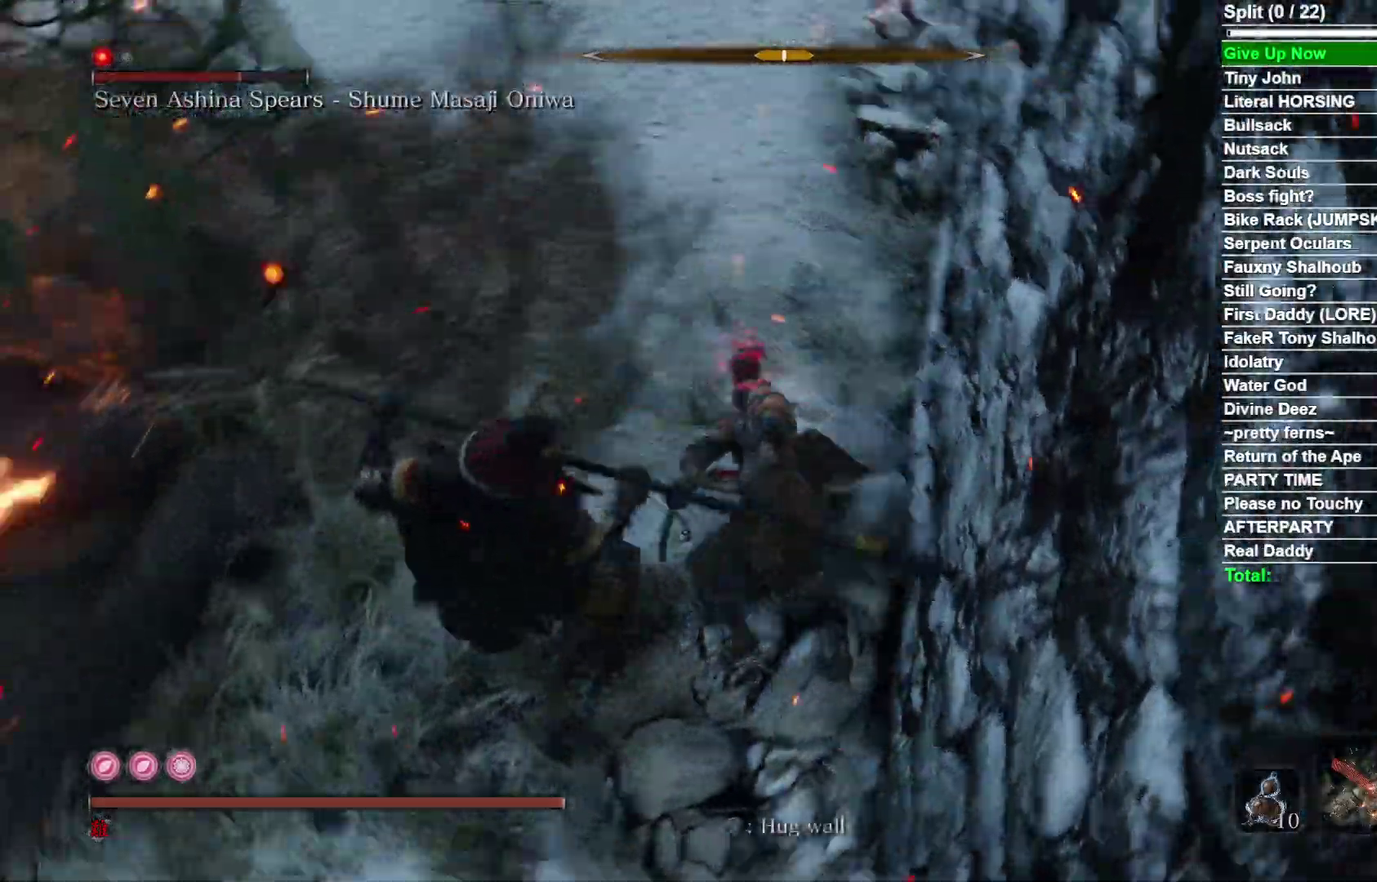
{"dt_ms": 400, "buttons": [], "right_stick": "left", "events": [[67, "right_stick", "left"], [217, "R1", "down"], [350, "R1", "up"]]}
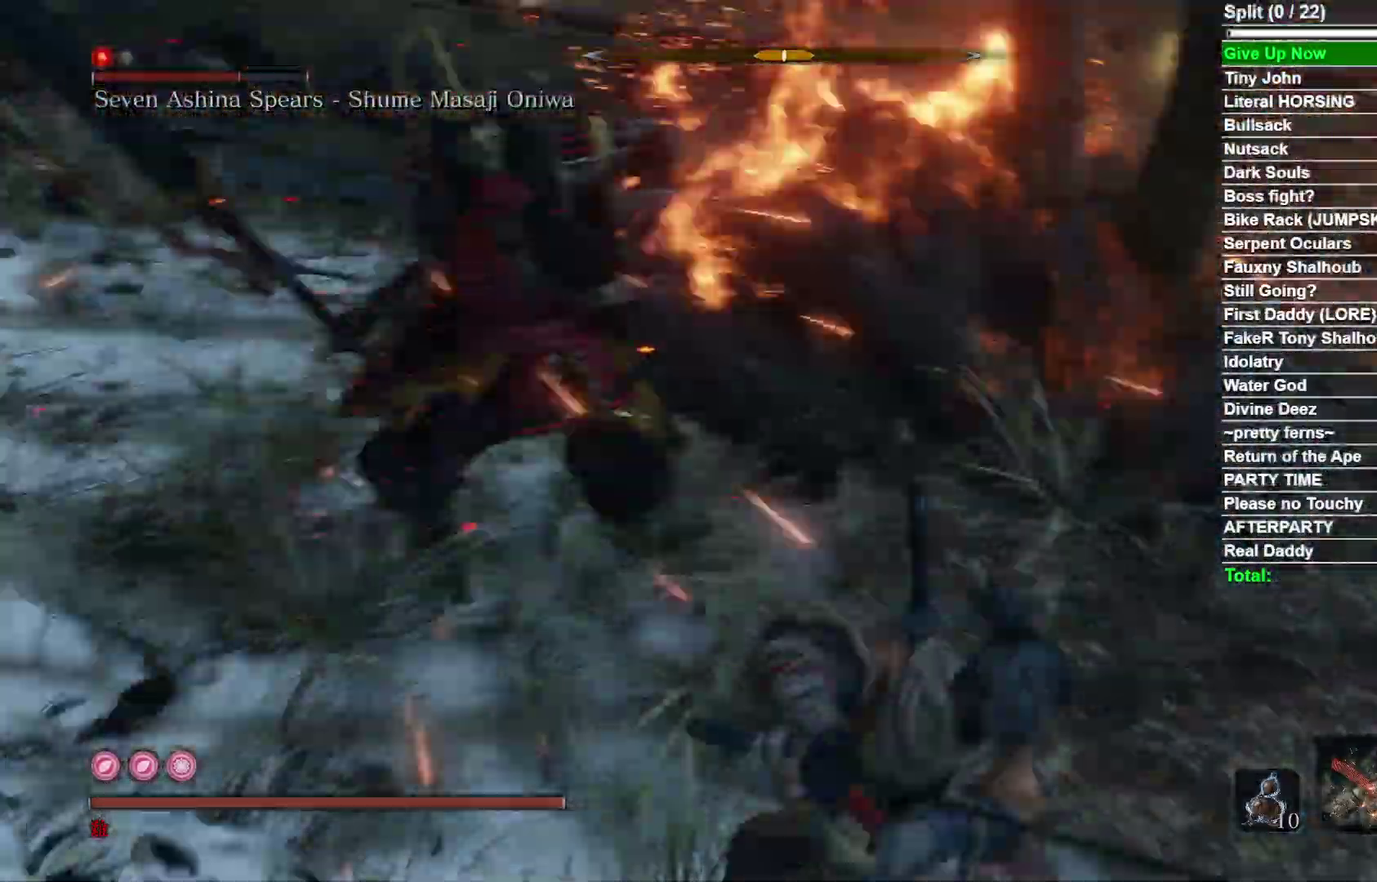
{"dt_ms": 500, "buttons": ["R1"], "right_stick": "center", "events": [[83, "right_stick", "center"], [500, "R1", "down"]]}
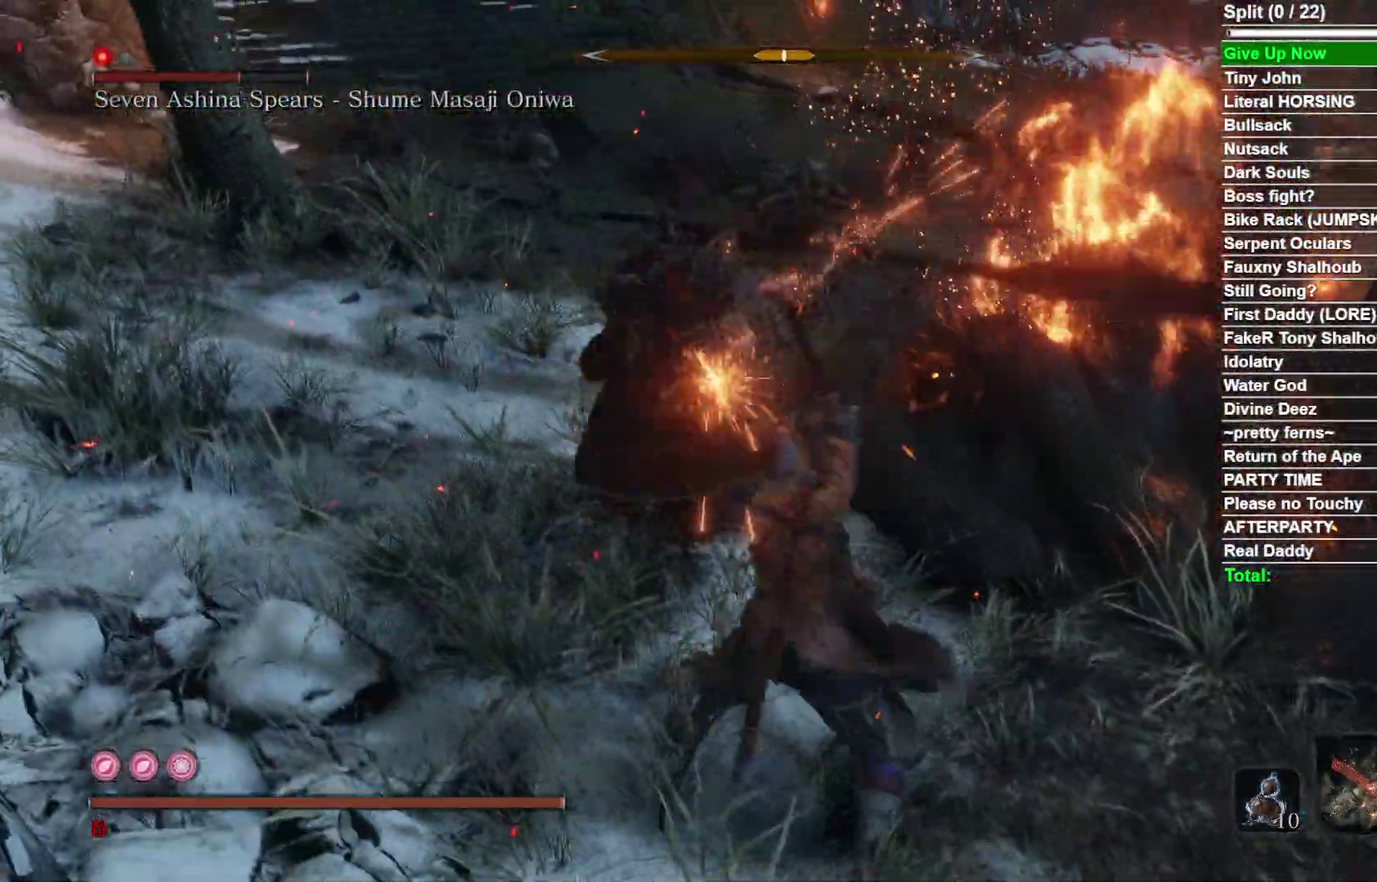
{"dt_ms": 500, "buttons": [], "right_stick": "center", "events": [[133, "R1", "up"]]}
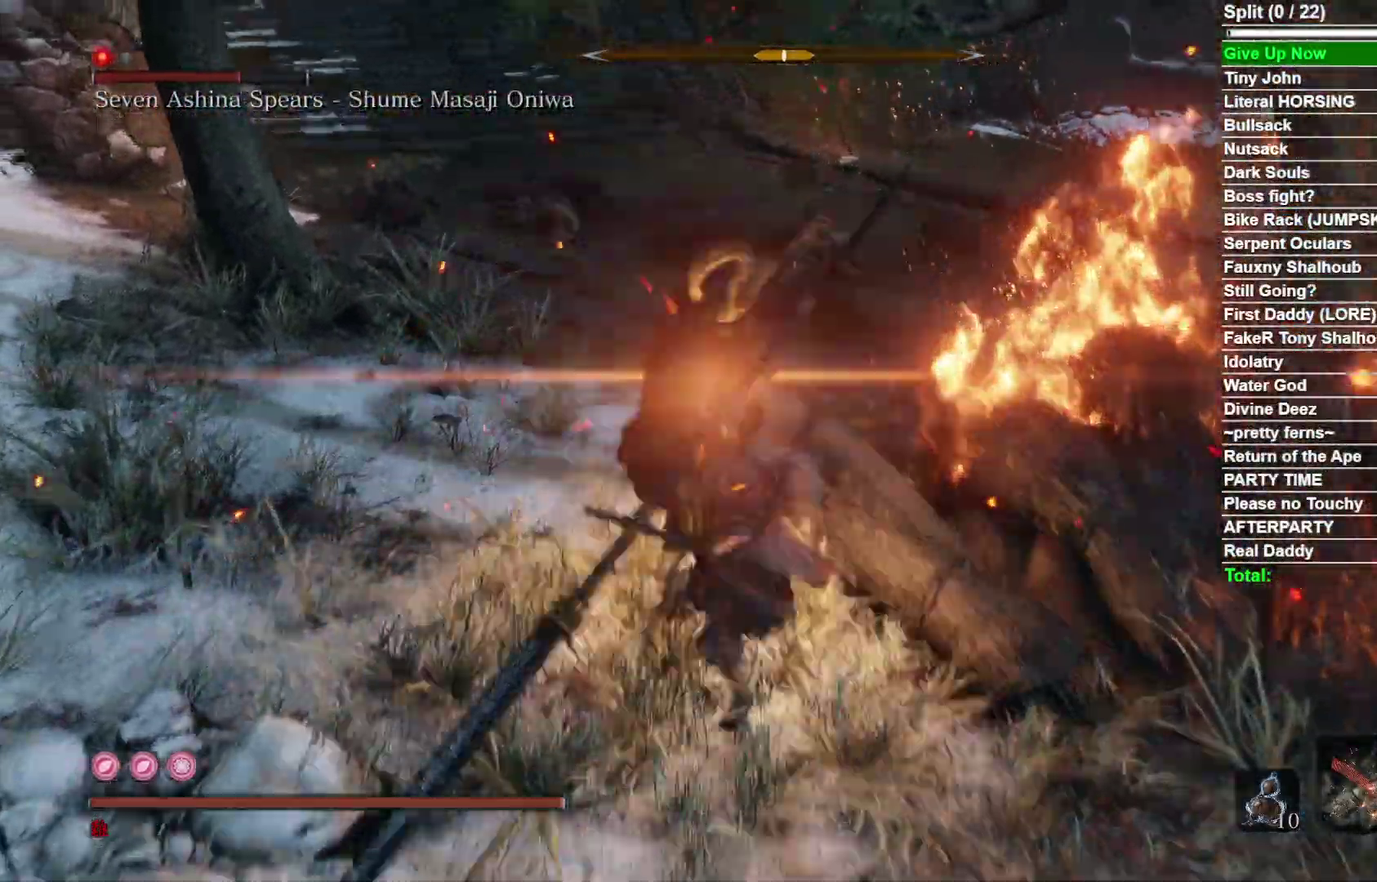
{"dt_ms": 300, "buttons": [], "right_stick": "center", "events": [[150, "right_stick", "down-left"], [267, "right_stick", "center"]]}
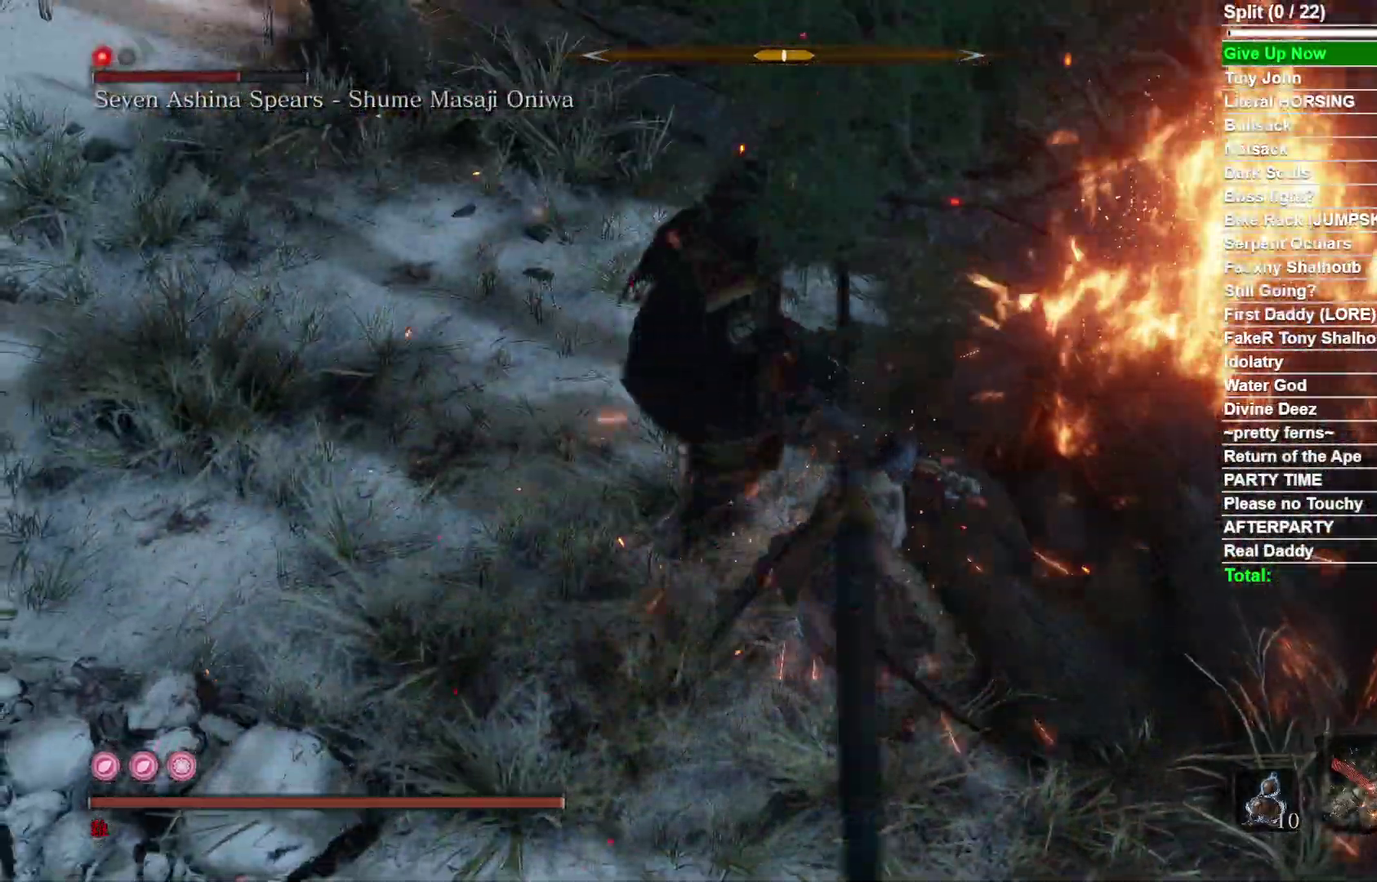
{"dt_ms": 900, "buttons": [], "right_stick": "right", "events": [[633, "right_stick", "right"]]}
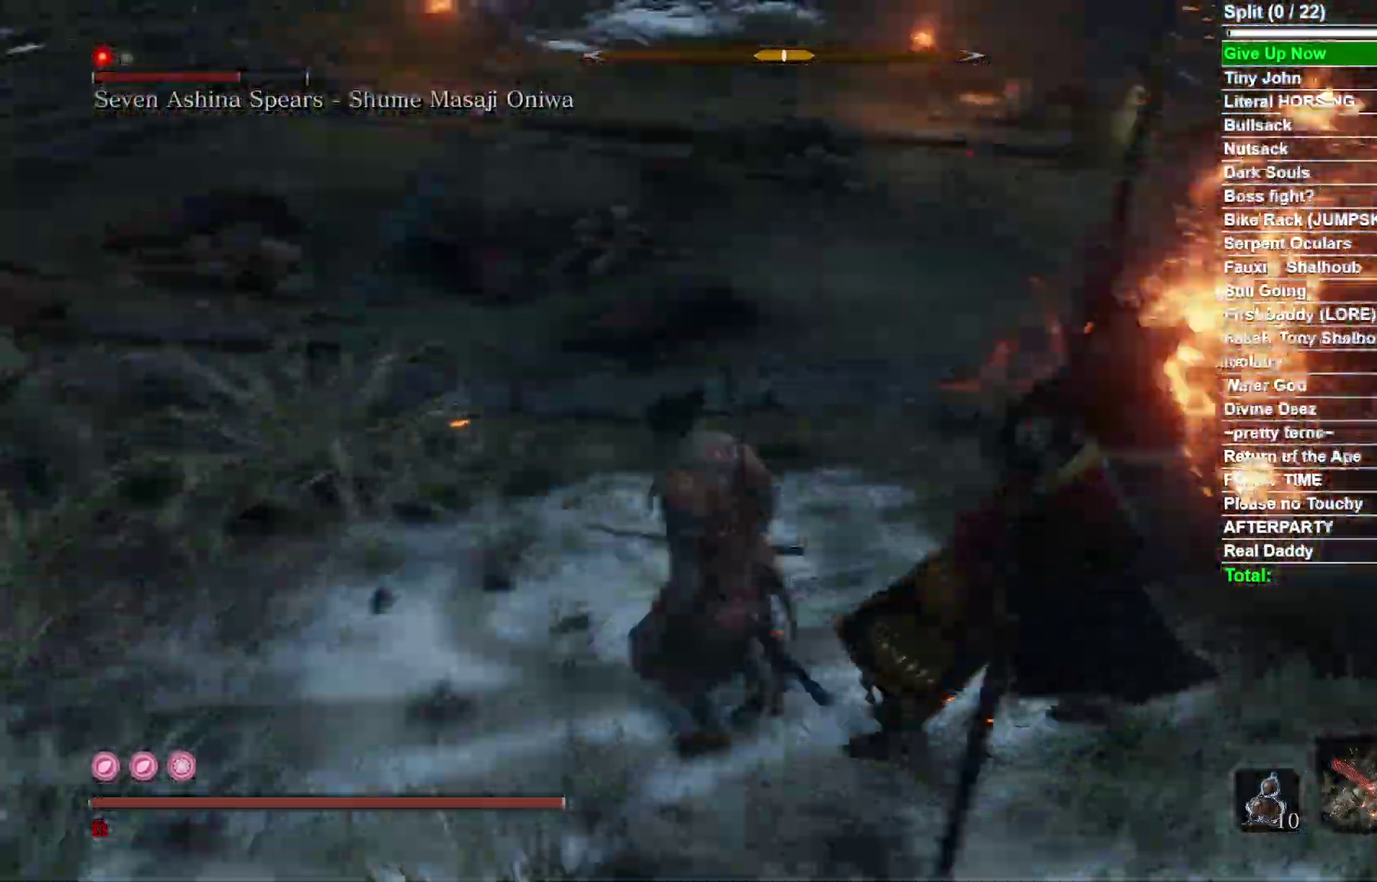
{"dt_ms": 300, "buttons": [], "right_stick": "center", "events": [[283, "right_stick", "center"]]}
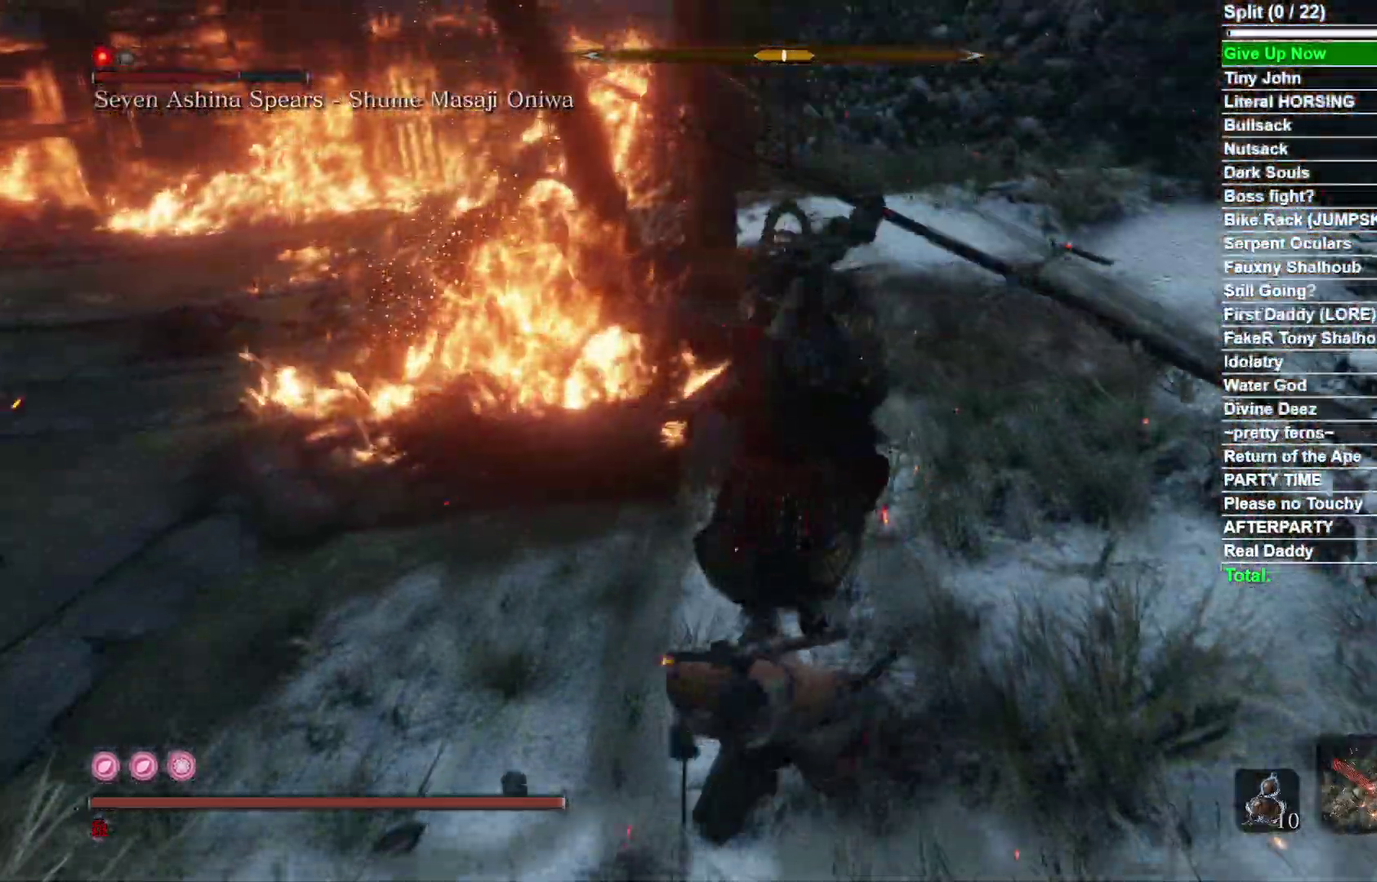
{"dt_ms": 600, "buttons": [], "right_stick": "center", "events": [[500, "B", "down"], [600, "B", "up"]]}
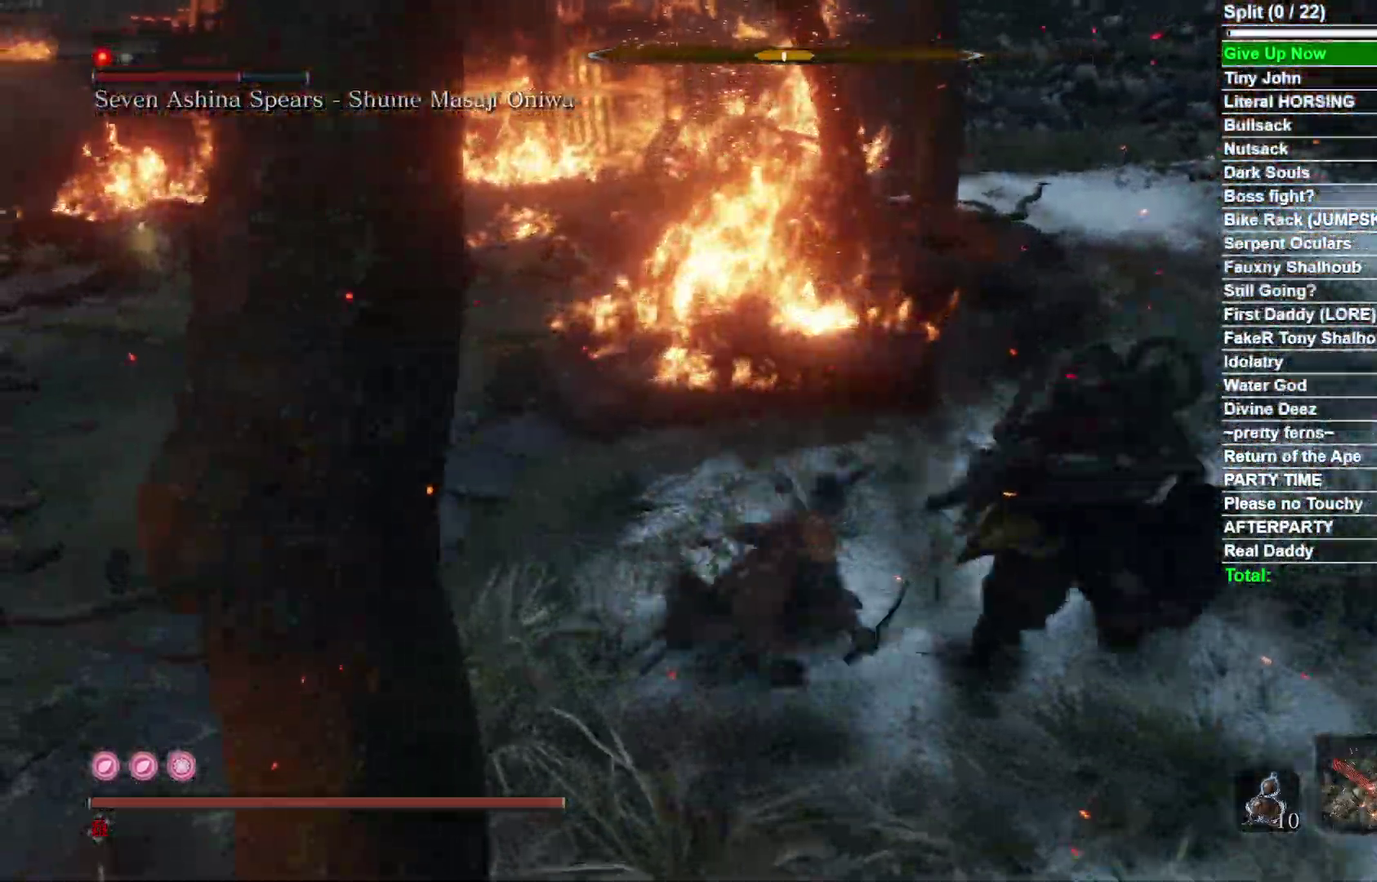
{"dt_ms": 400, "buttons": ["R1"], "right_stick": "down-right", "events": [[117, "R1", "down"], [133, "right_stick", "down-right"], [233, "R1", "up"], [400, "R1", "down"]]}
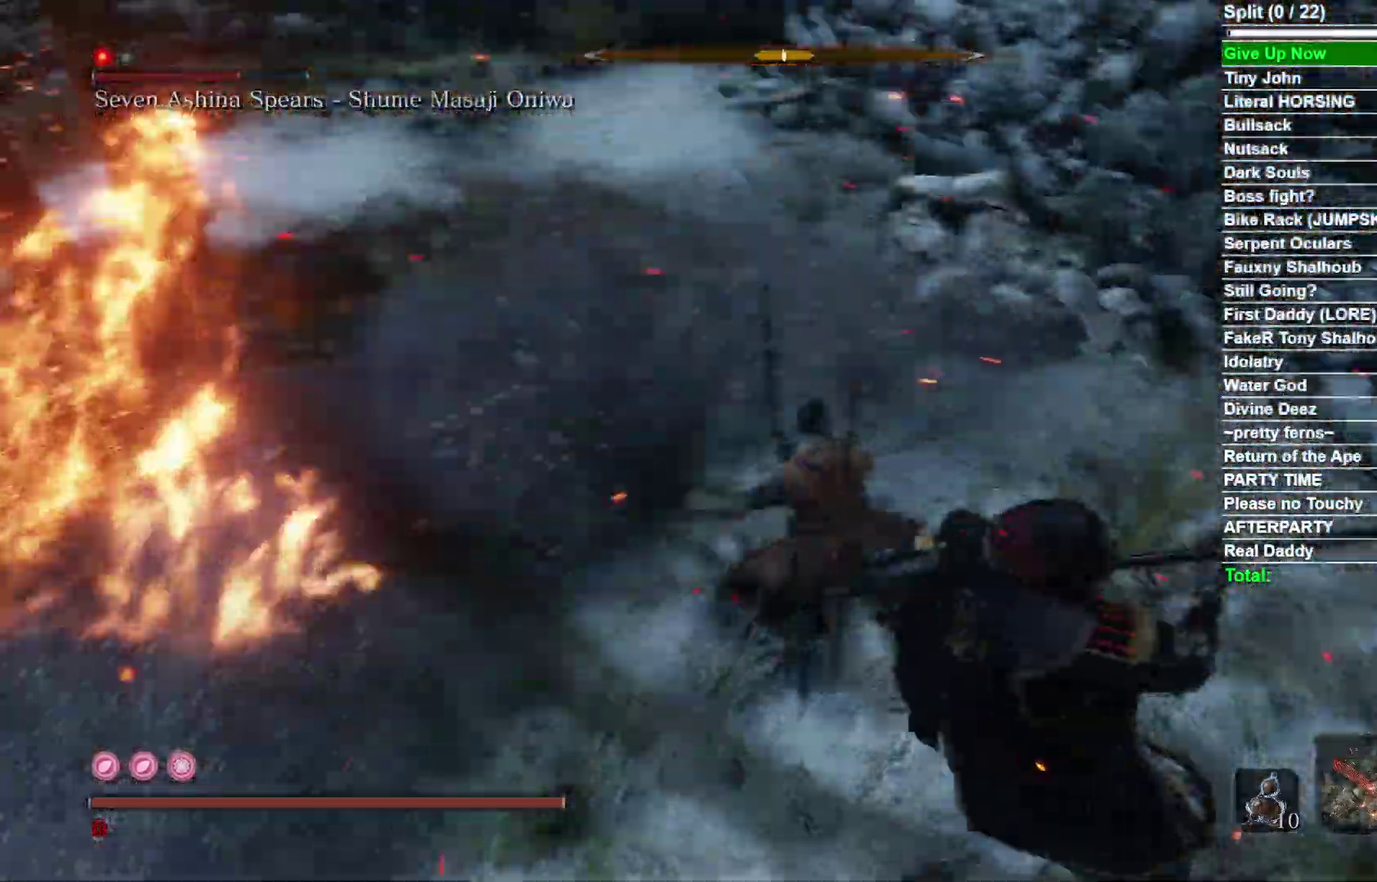
{"dt_ms": 400, "buttons": [], "right_stick": "down-right", "events": [[183, "R1", "up"]]}
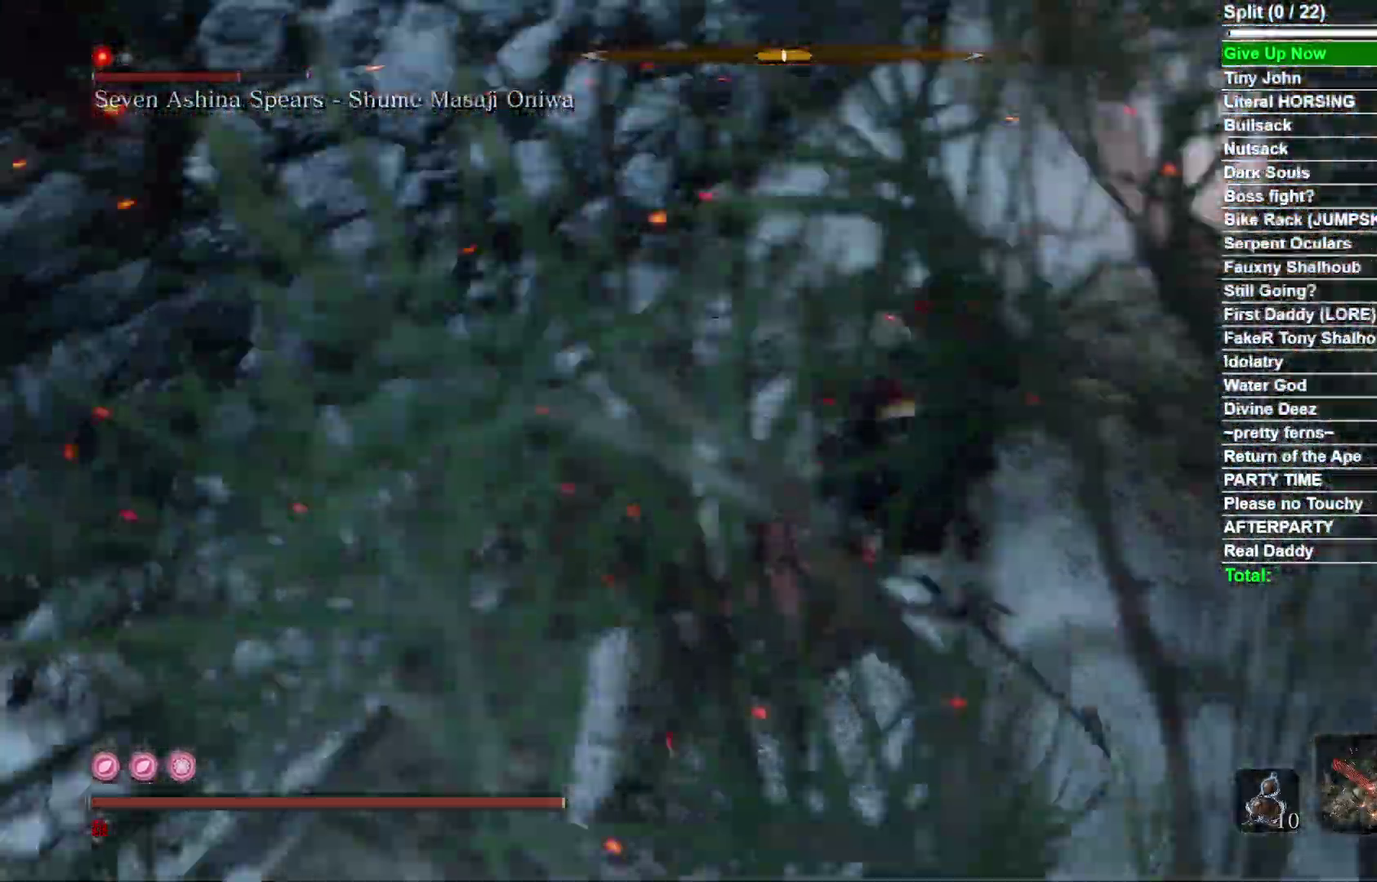
{"dt_ms": 600, "buttons": [], "right_stick": "center", "events": [[33, "right_stick", "center"], [100, "R1", "down"], [267, "R1", "up"], [417, "right_stick", "down-right"], [517, "right_stick", "center"]]}
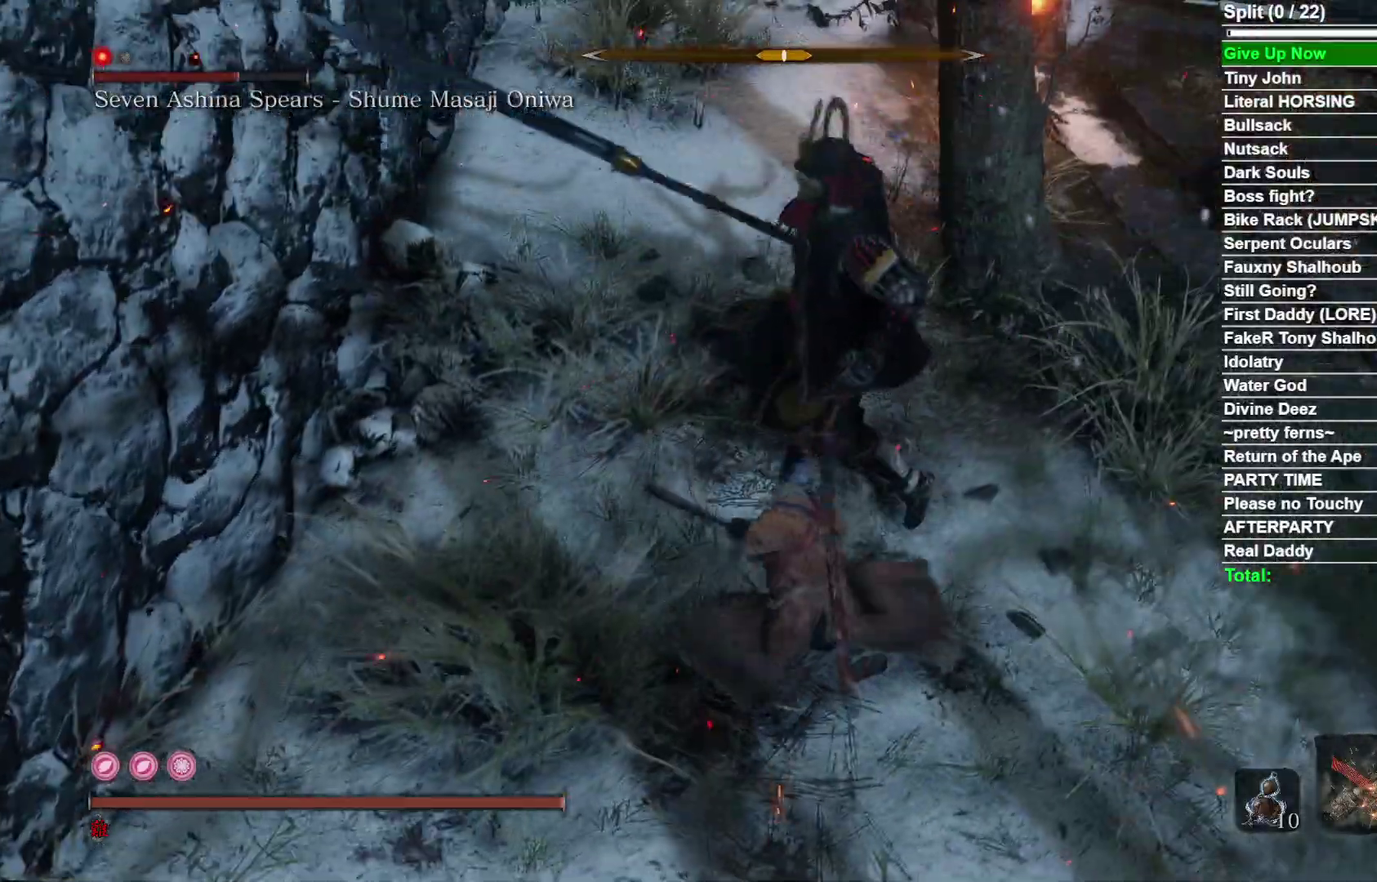
{"dt_ms": 600, "buttons": [], "right_stick": "center", "events": [[167, "R1", "down"], [267, "R1", "up"]]}
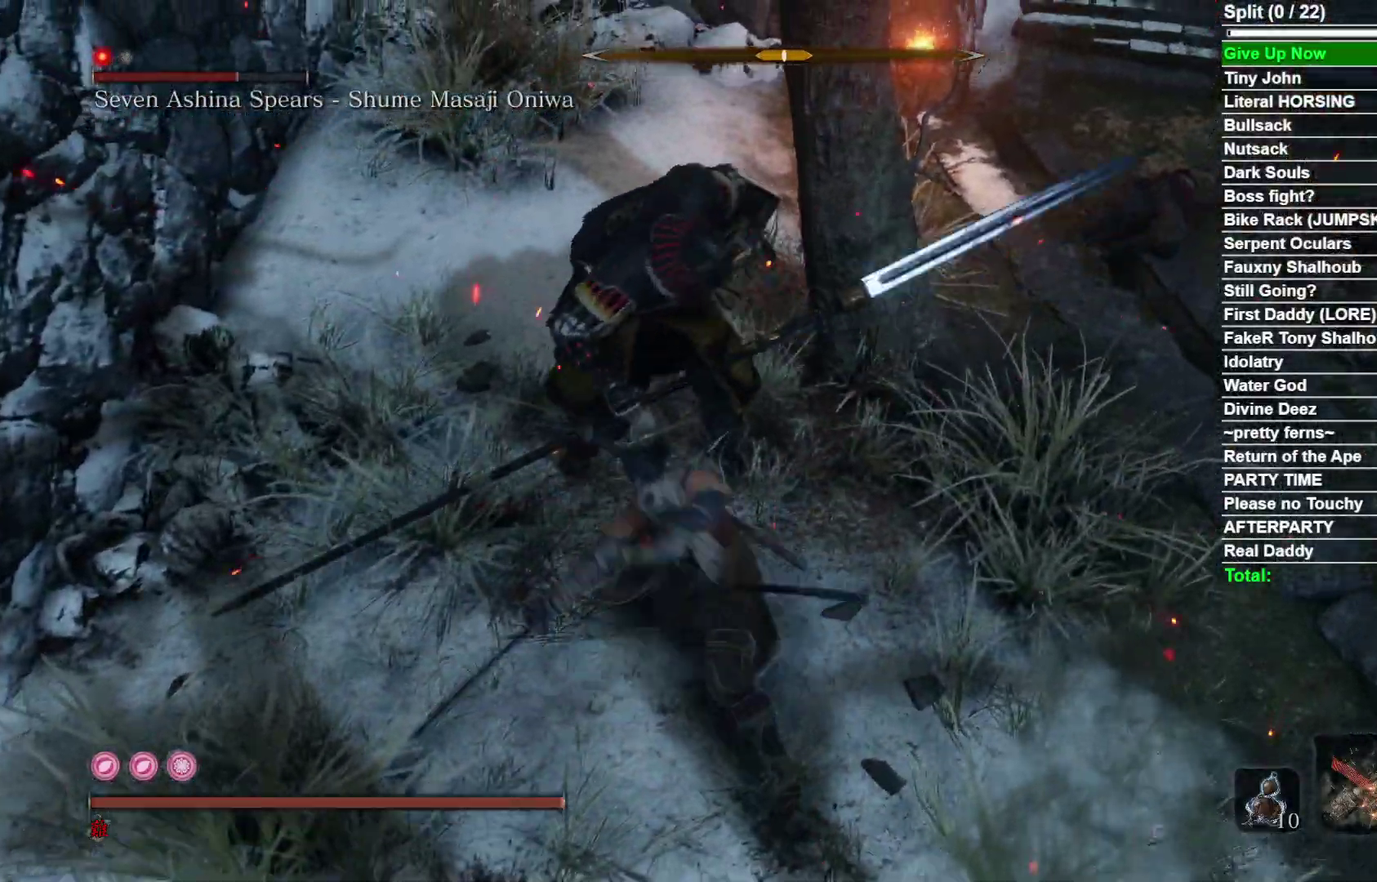
{"dt_ms": 400, "buttons": [], "right_stick": "center", "events": [[183, "R1", "down"], [283, "right_stick", "left"], [350, "R1", "up"], [367, "right_stick", "center"]]}
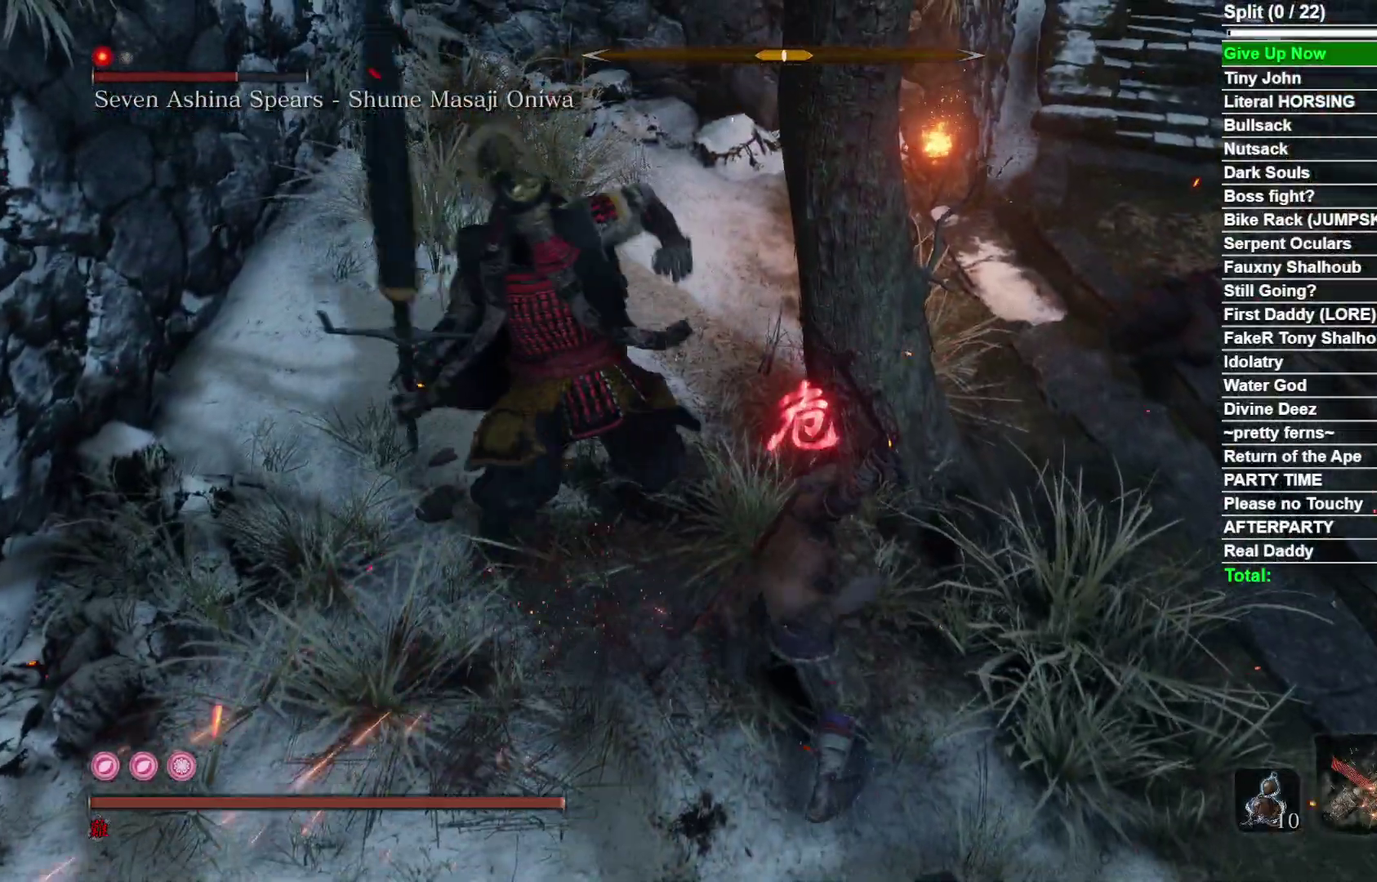
{"dt_ms": 700, "buttons": [], "right_stick": "down-left", "events": [[433, "R1", "down"], [433, "right_stick", "down-left"], [567, "R1", "up"]]}